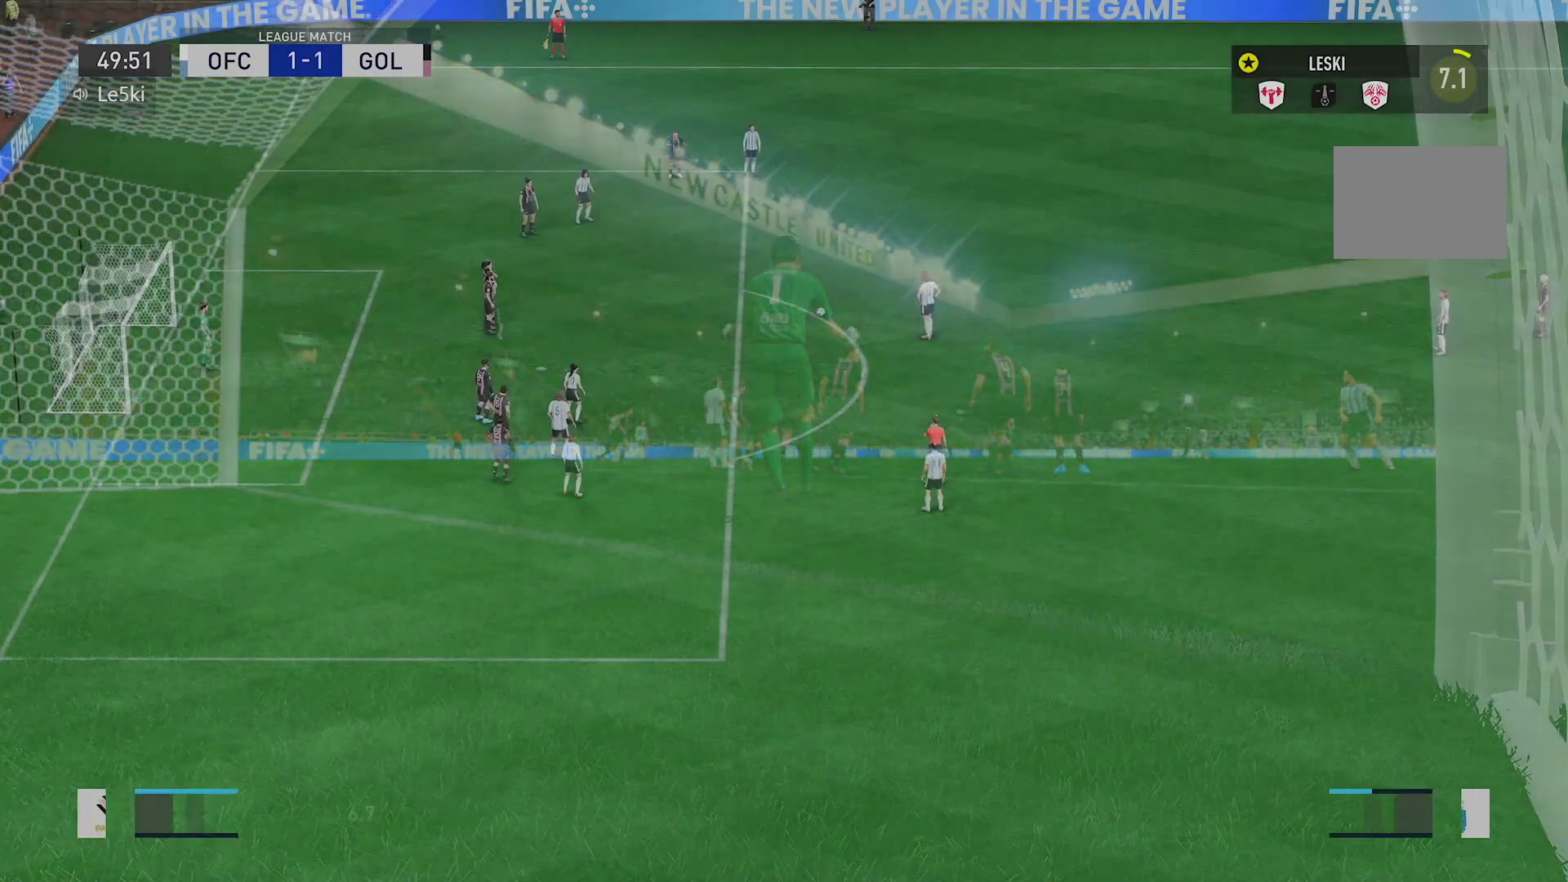
Gameplay with a controller (Xbox layout); each line is a JSON object with the inputs held at the frame after it. "events" lists button and stick changes between this image and that frame as [ms after this image, input, new state], when the widget could be followed in between. Not read: L3 R3.
{"buttons": [], "left_stick": "center", "right_stick": "down", "events": []}
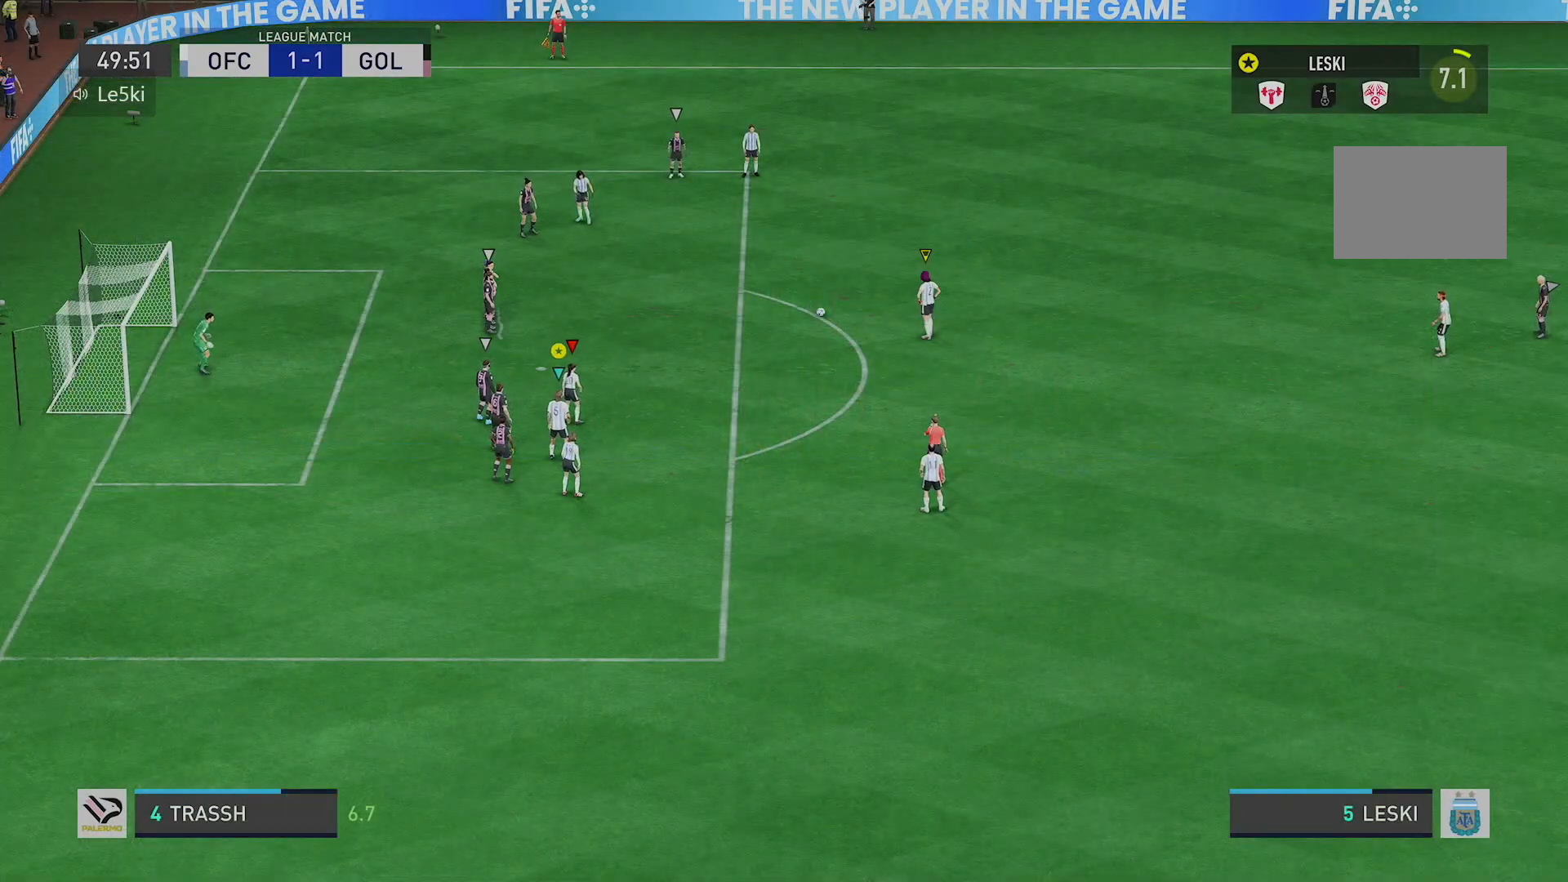
{"buttons": [], "left_stick": "center", "right_stick": "down", "events": []}
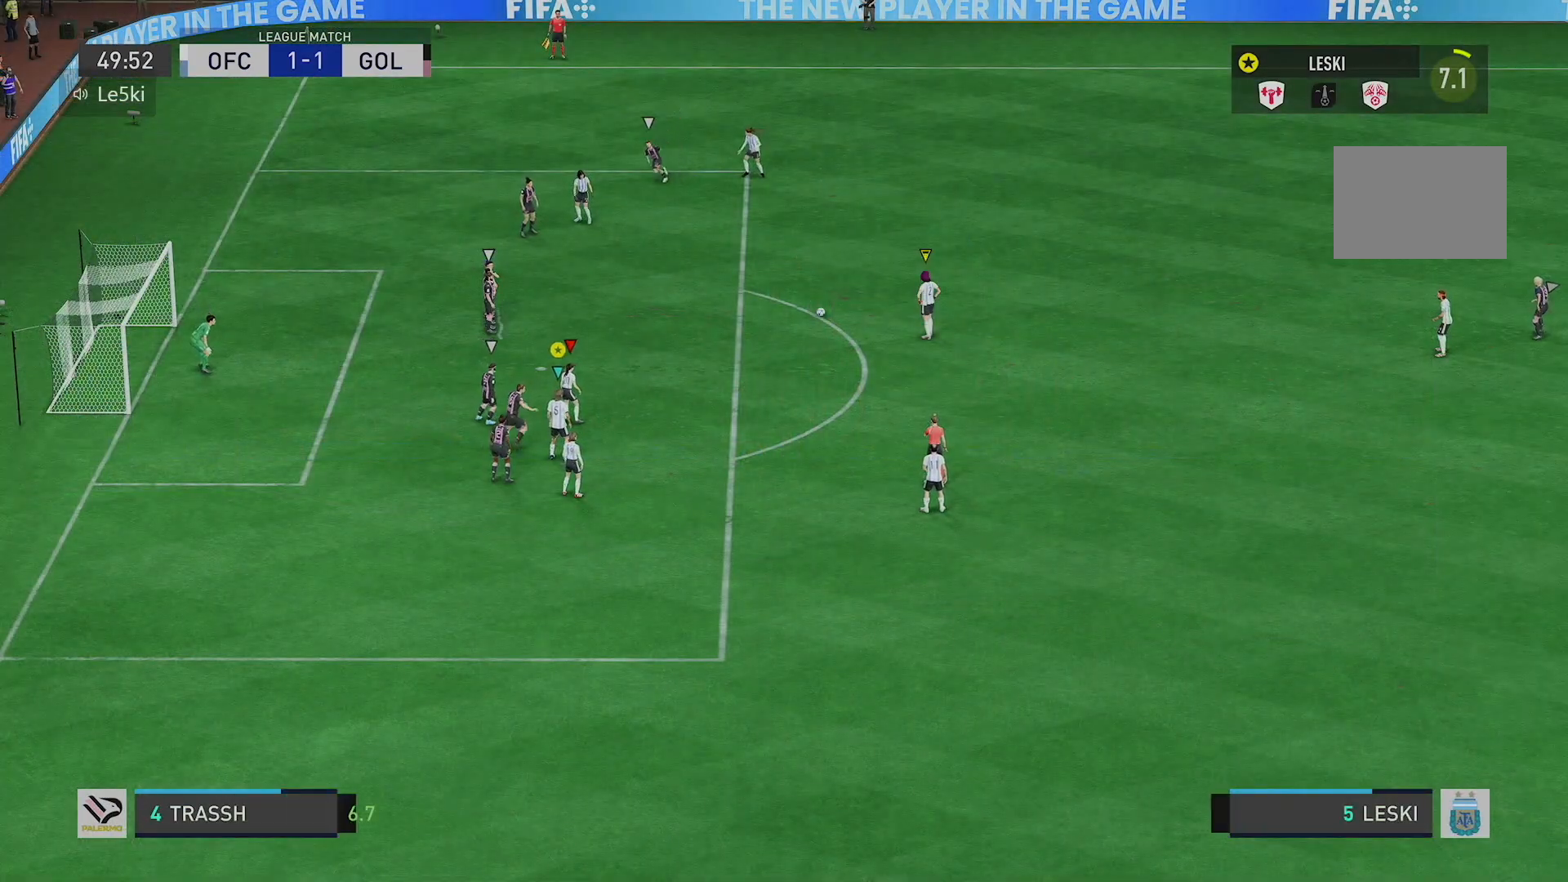
{"buttons": [], "left_stick": "up", "right_stick": "down", "events": [[17, "left_stick", "up-right"], [501, "left_stick", "up"]]}
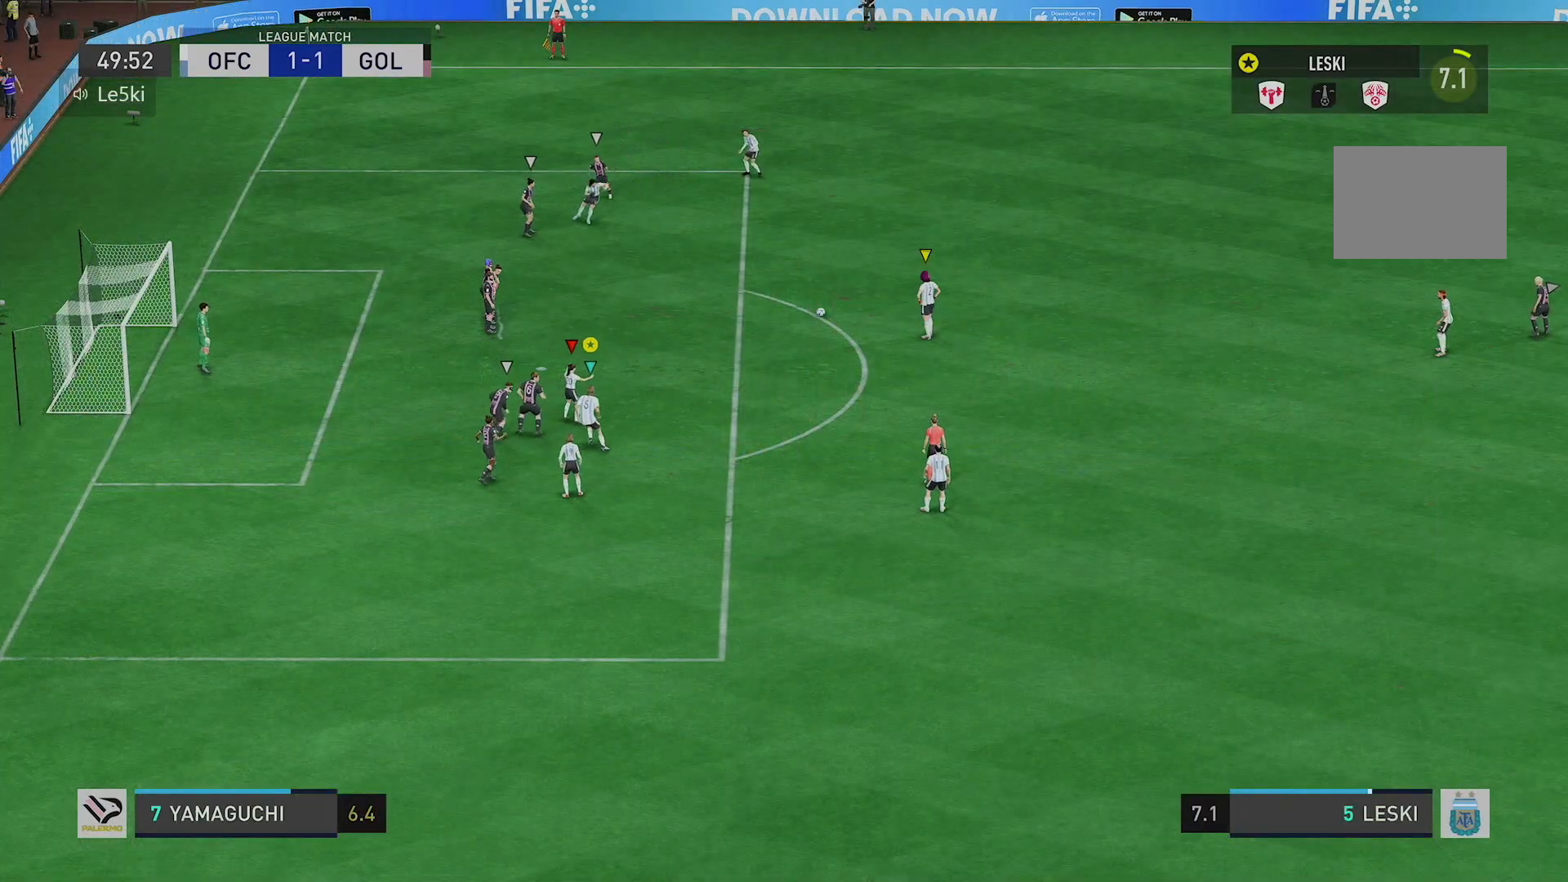
{"buttons": [], "left_stick": "up", "right_stick": "down", "events": []}
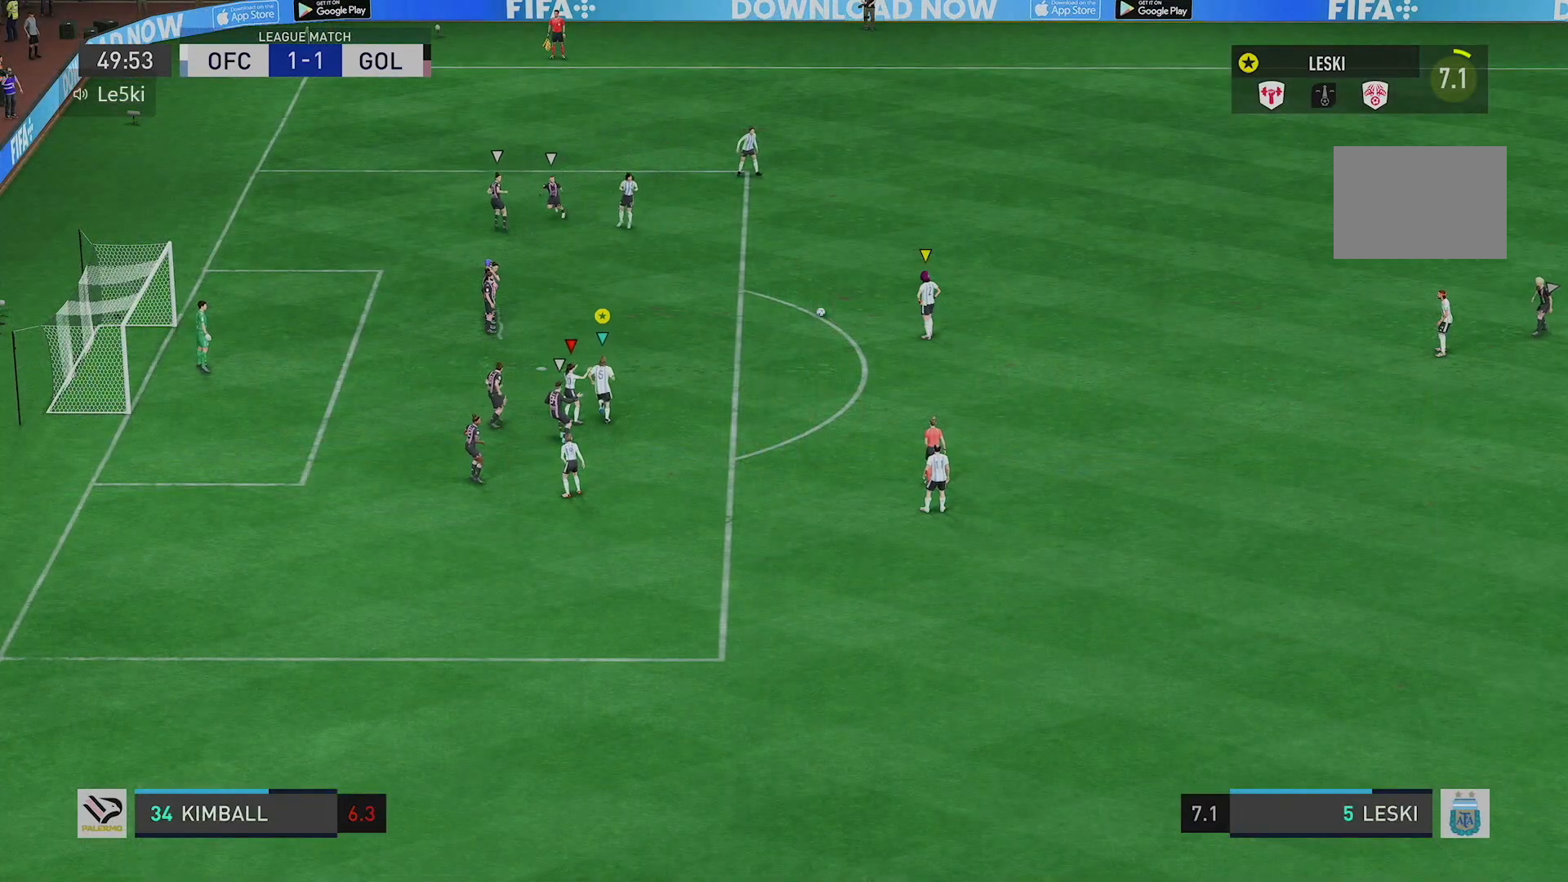
{"buttons": [], "left_stick": "up-left", "right_stick": "down", "events": [[67, "left_stick", "up-left"]]}
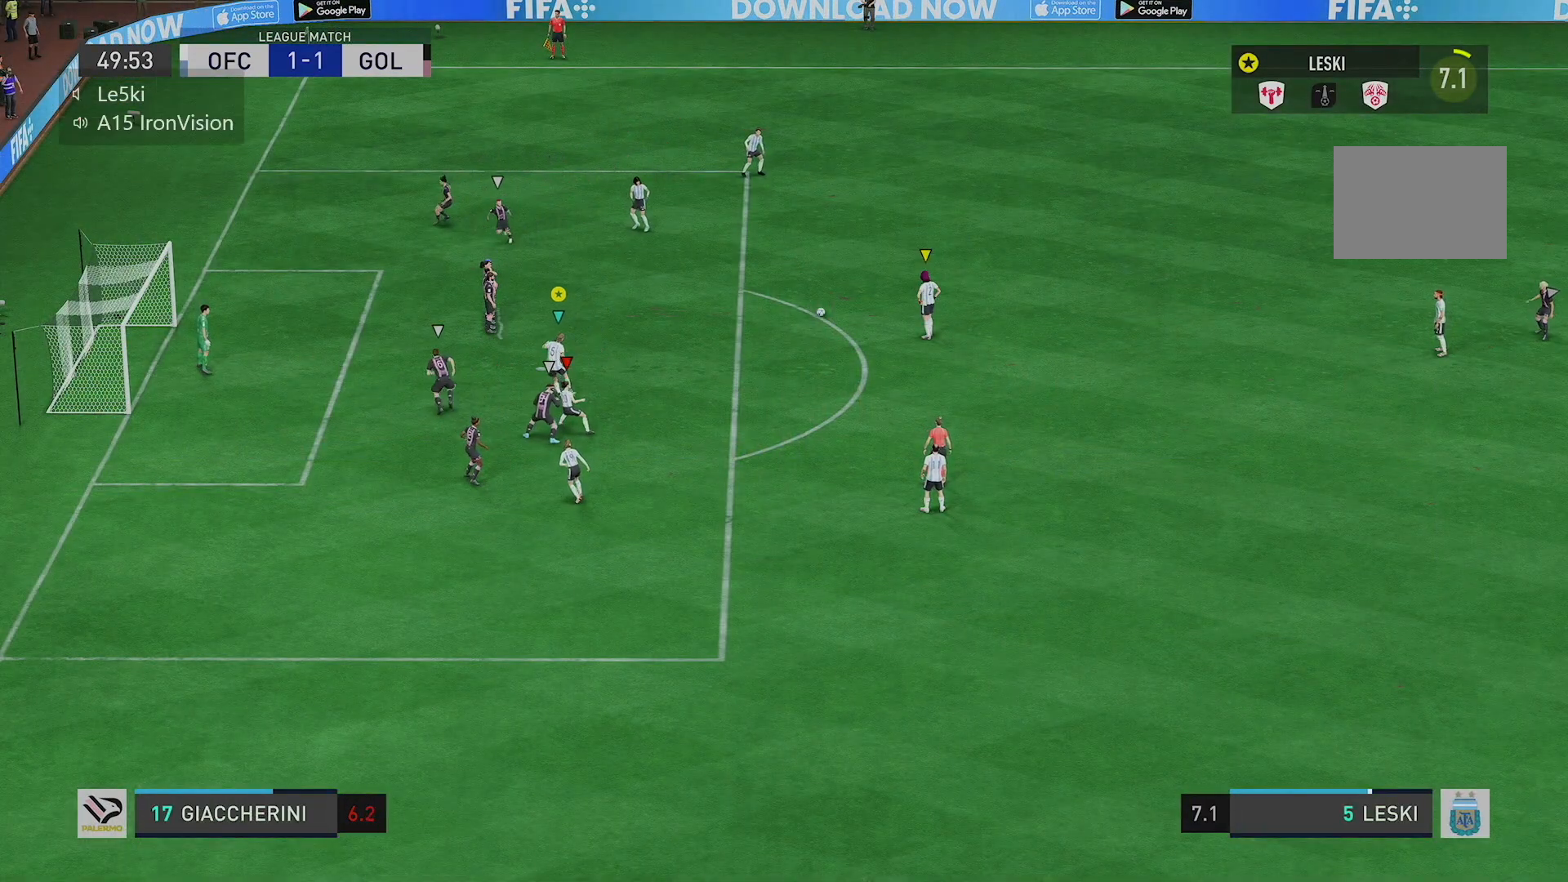
{"buttons": [], "left_stick": "center", "right_stick": "down", "events": [[33, "left_stick", "center"]]}
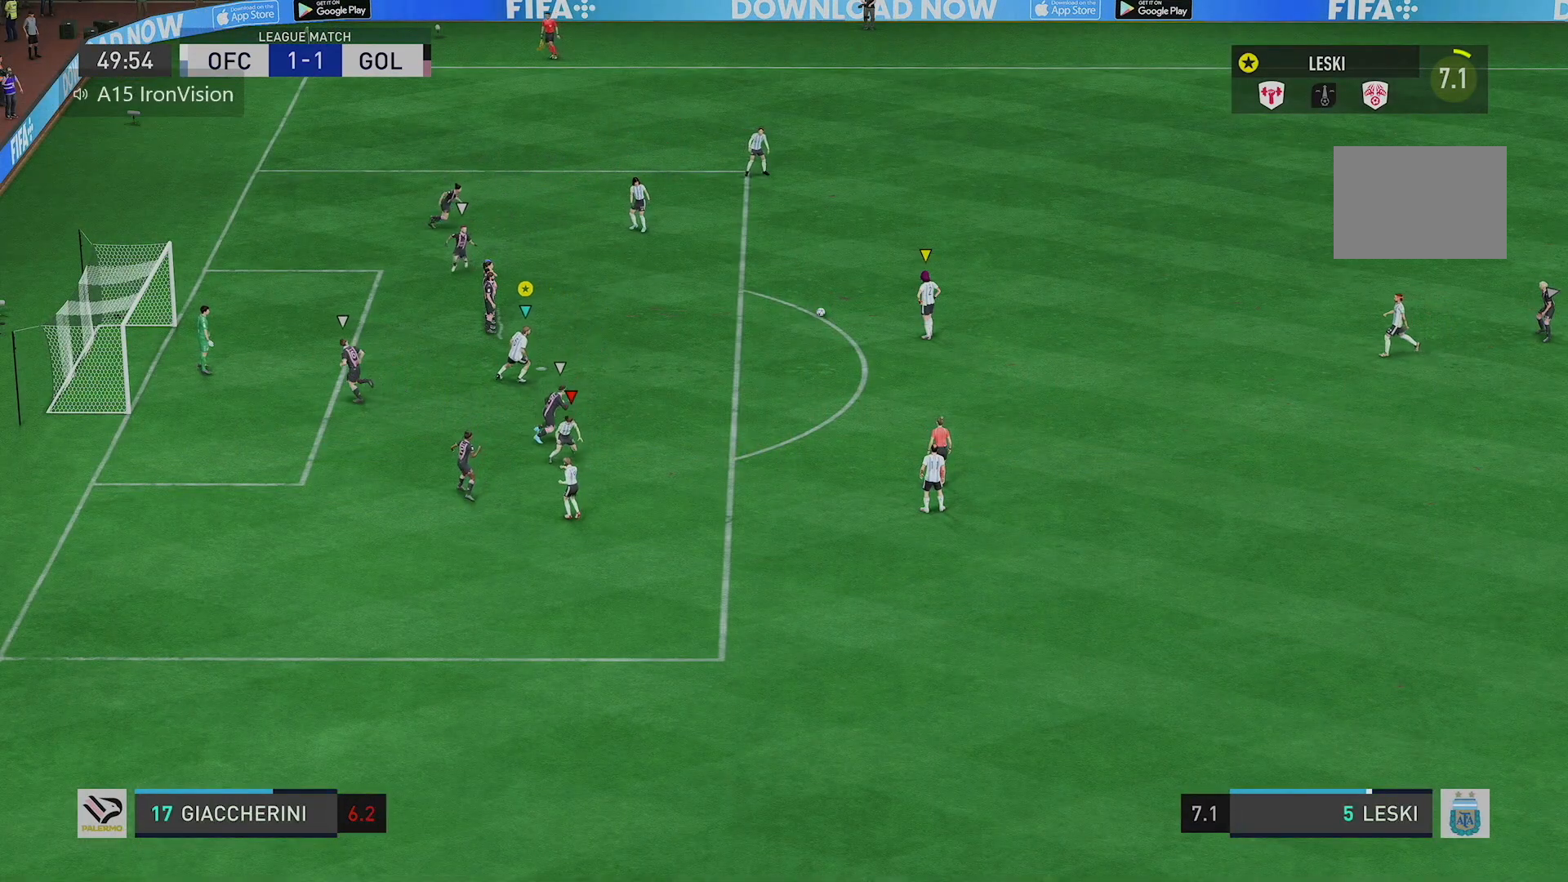
{"buttons": [], "left_stick": "center", "right_stick": "down", "events": []}
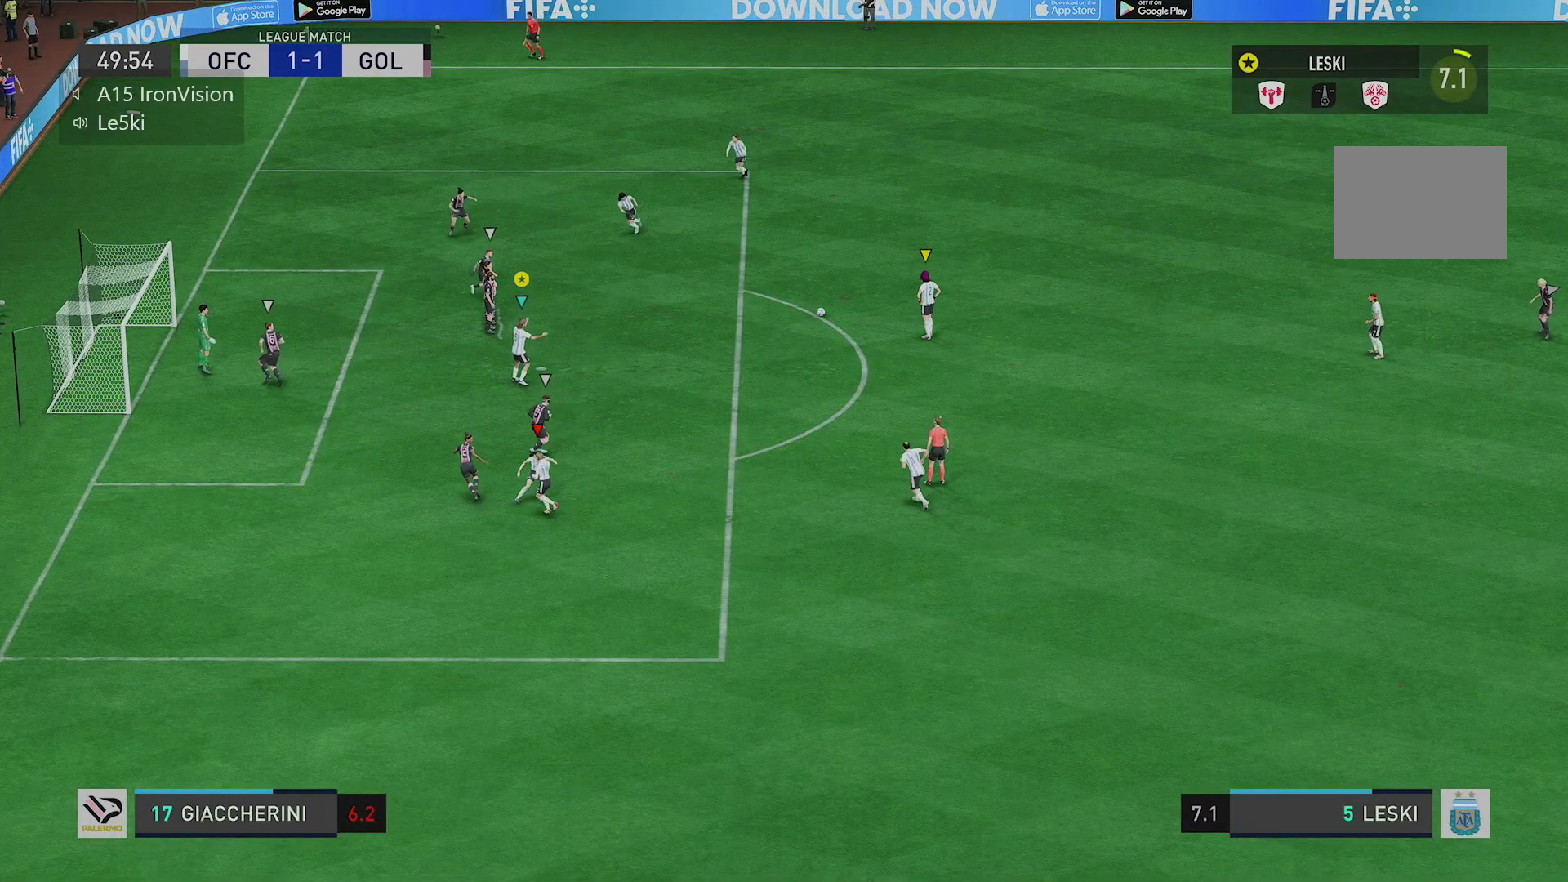
{"buttons": [], "left_stick": "center", "right_stick": "down", "events": []}
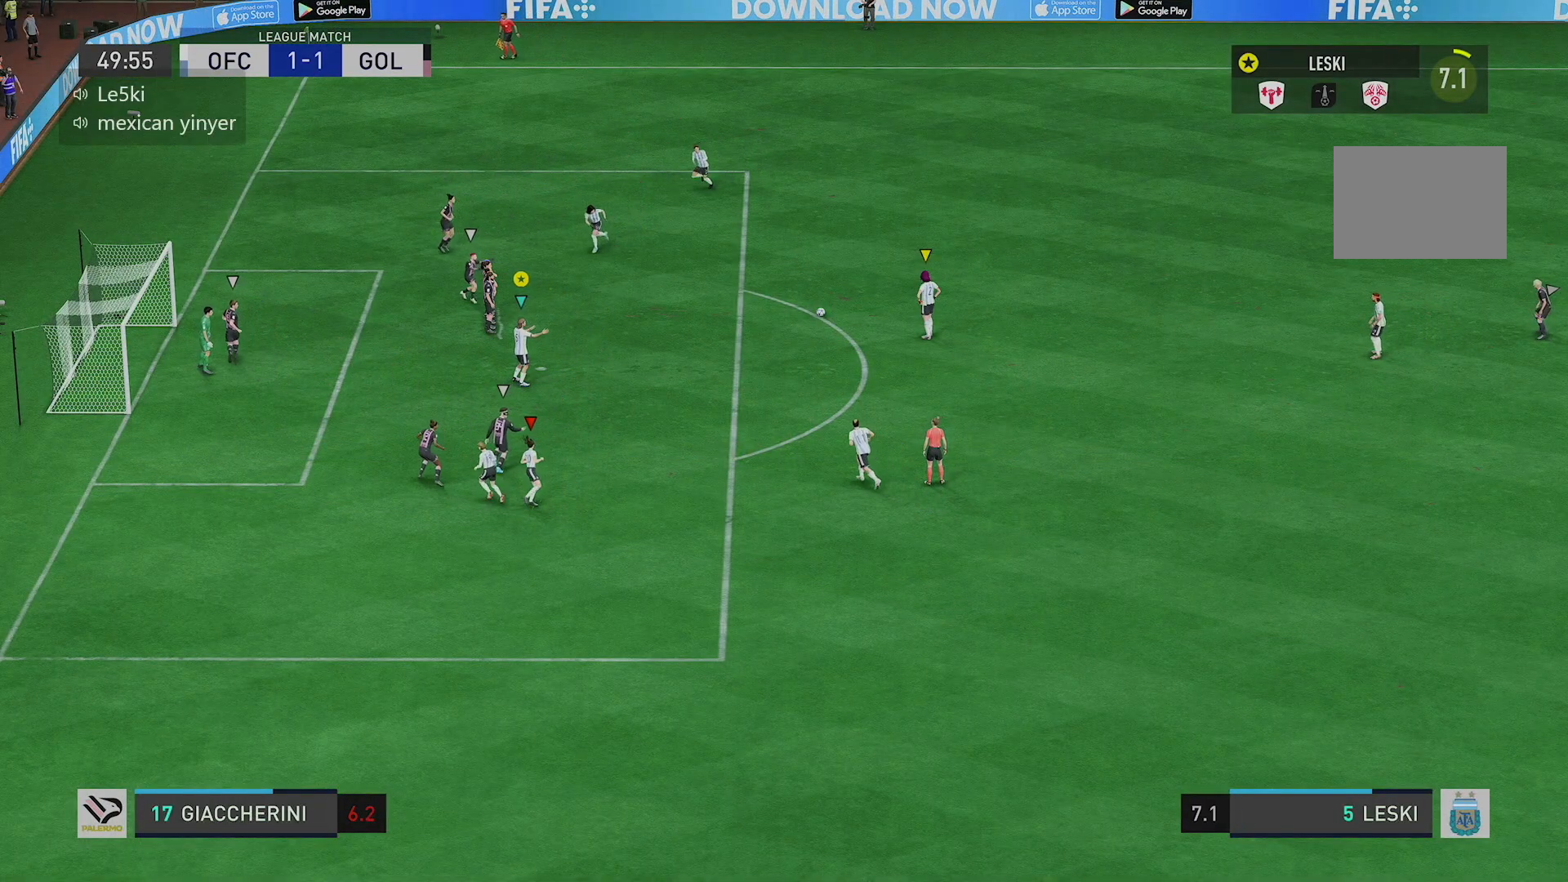
{"buttons": [], "left_stick": "center", "right_stick": "down", "events": []}
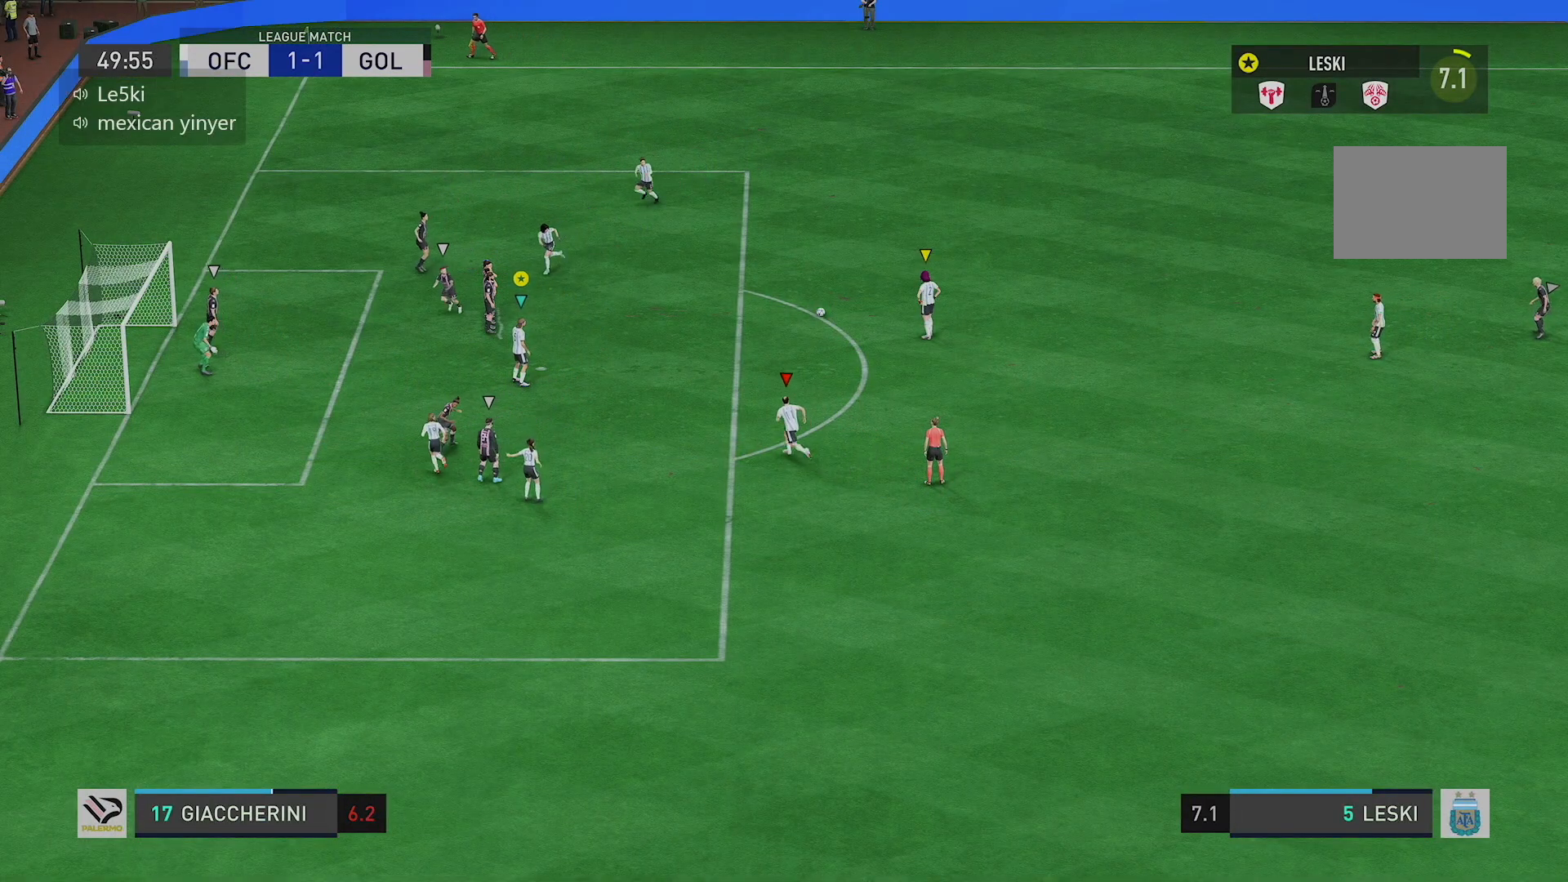
{"buttons": [], "left_stick": "down-left", "right_stick": "down", "events": [[500, "left_stick", "down-left"]]}
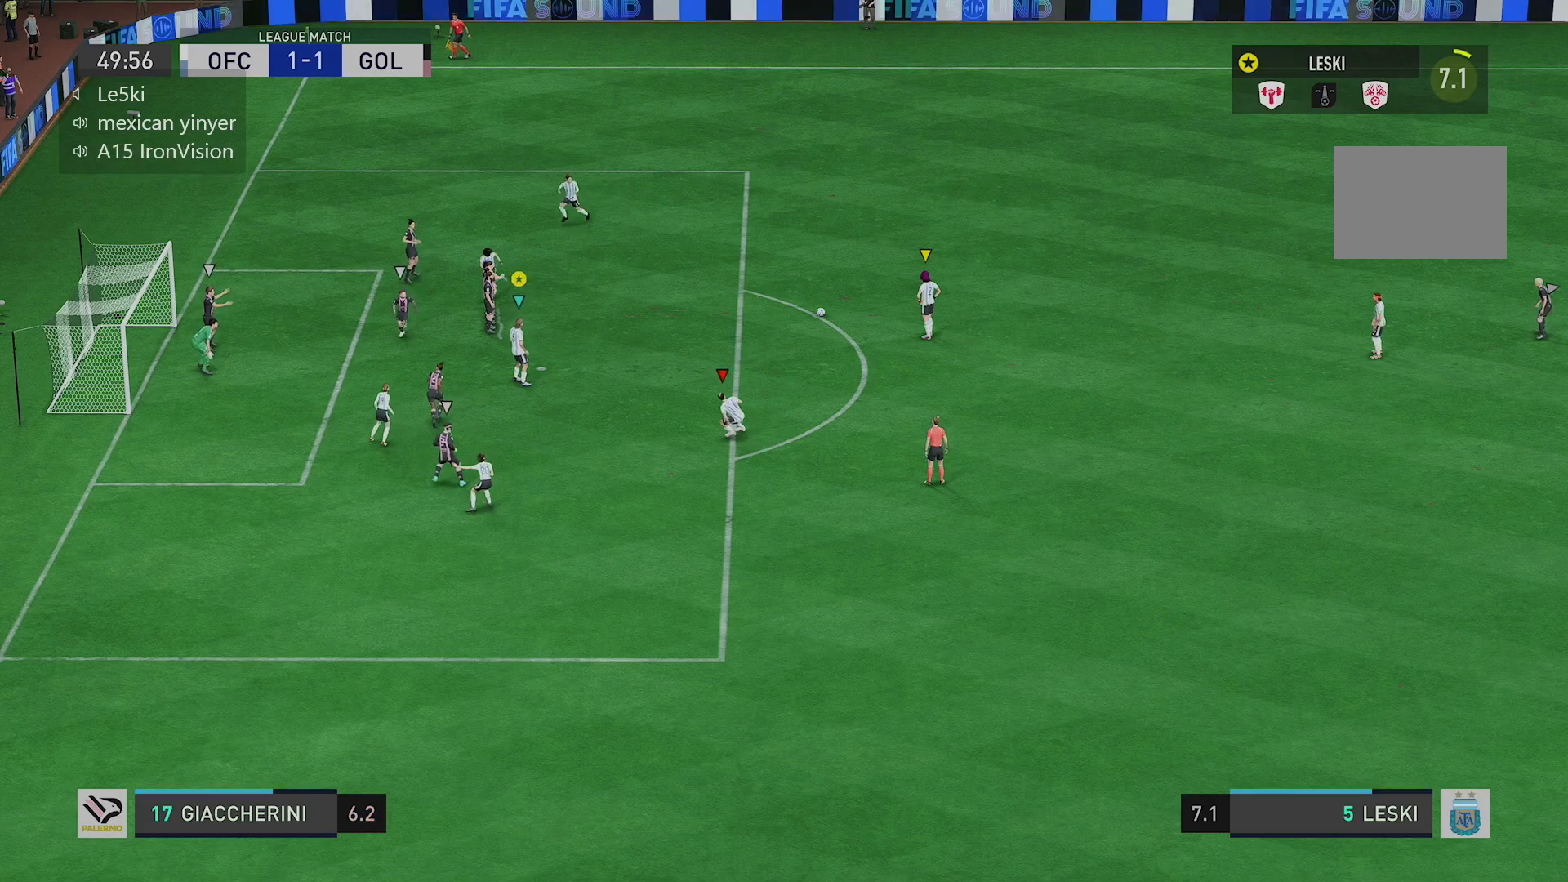
{"buttons": [], "left_stick": "center", "right_stick": "down", "events": [[201, "left_stick", "center"]]}
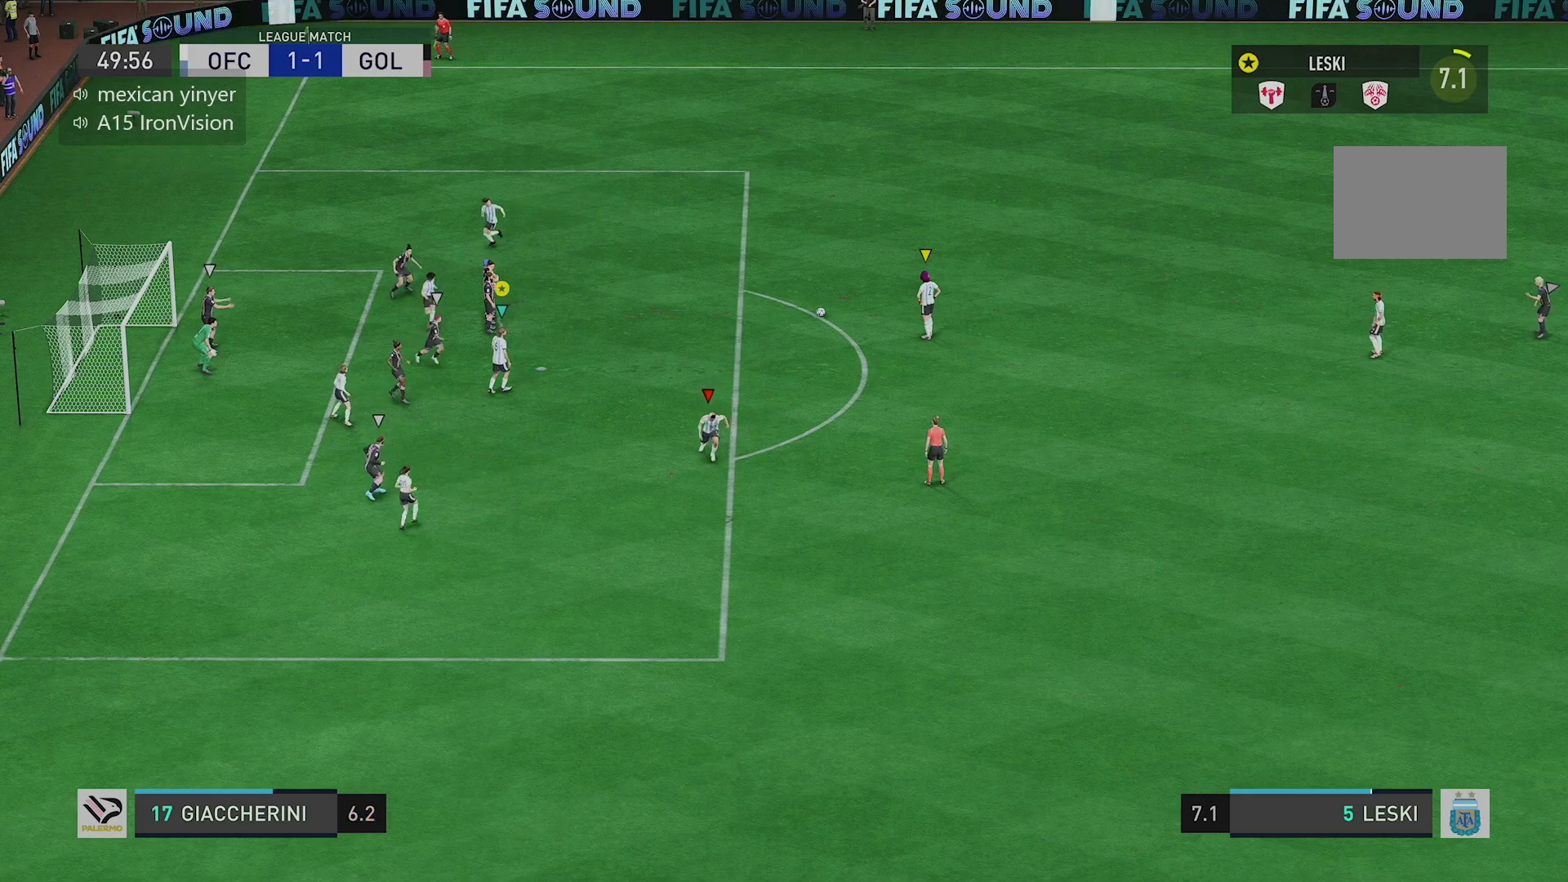
{"buttons": [], "left_stick": "center", "right_stick": "down", "events": []}
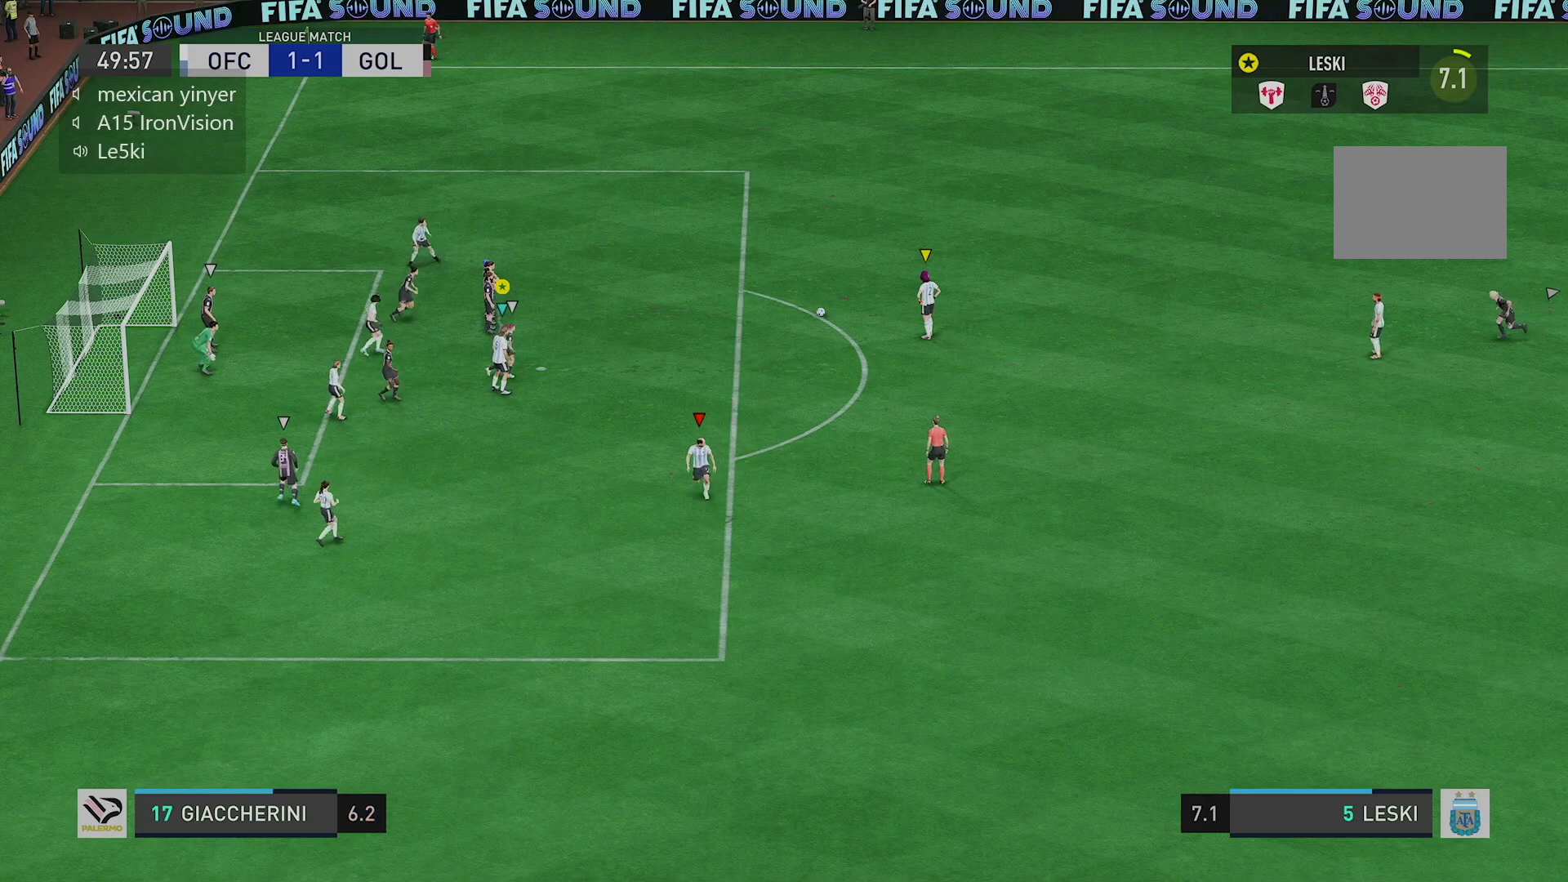
{"buttons": [], "left_stick": "center", "right_stick": "down", "events": []}
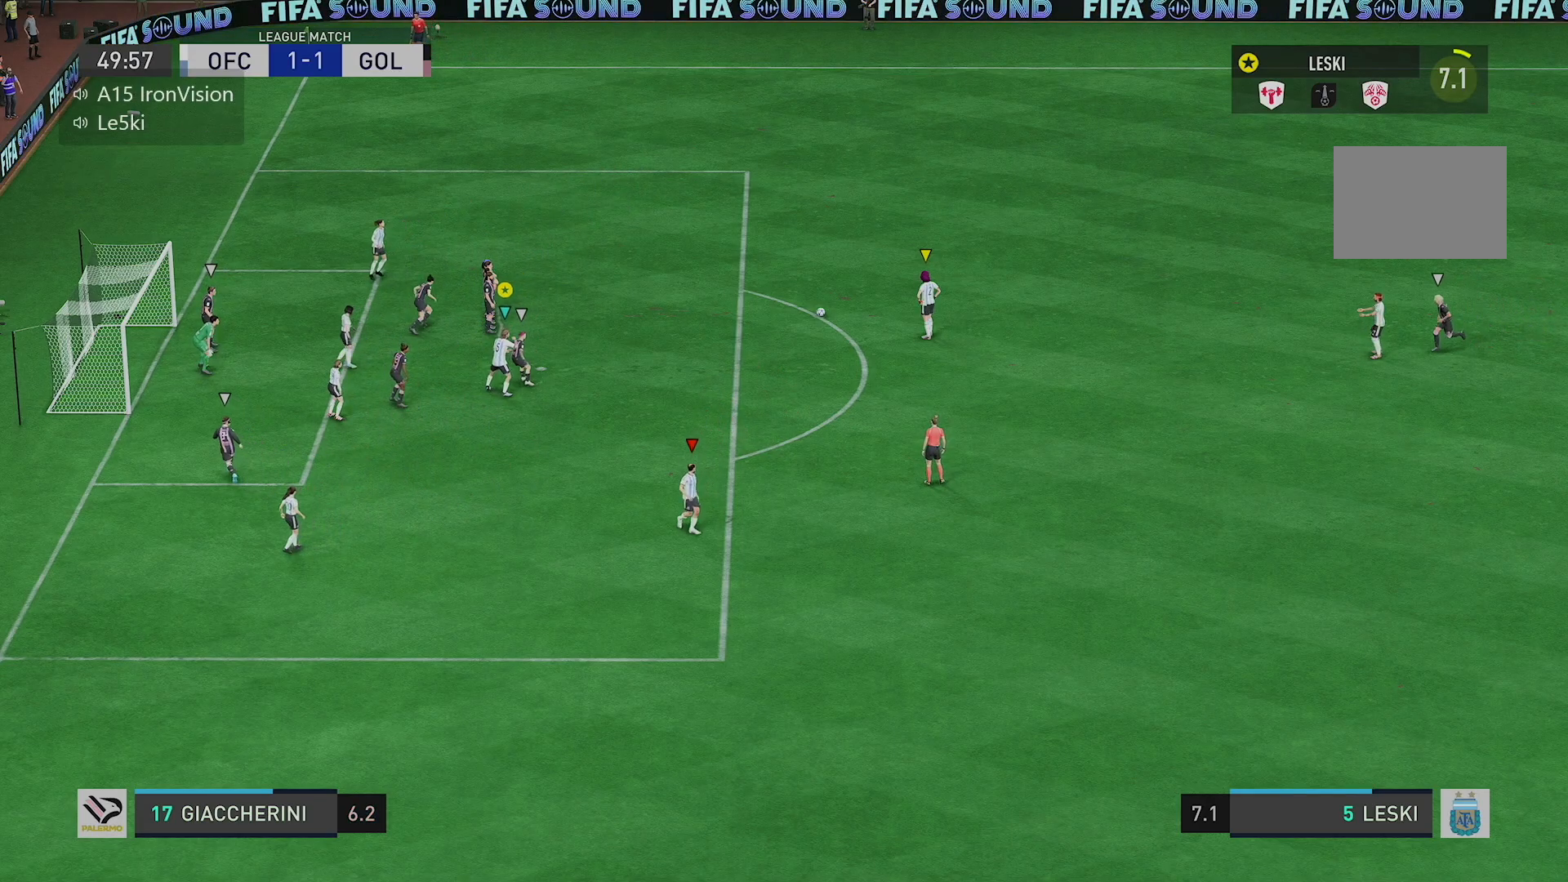
{"buttons": [], "left_stick": "right", "right_stick": "down", "events": [[200, "right_stick", "center"], [334, "right_stick", "down"], [367, "left_stick", "right"]]}
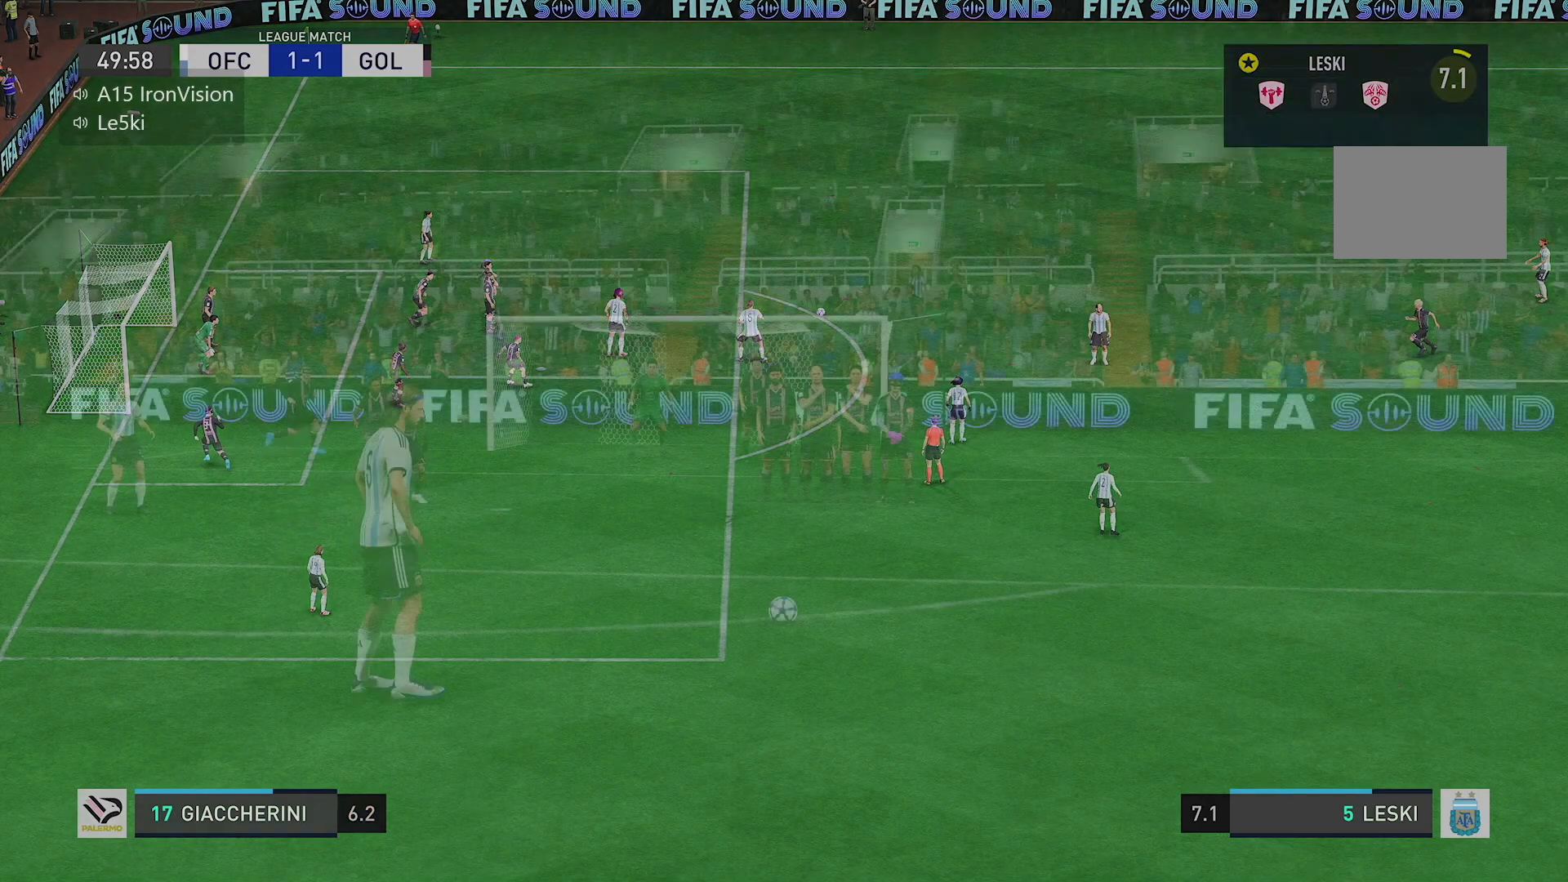
{"buttons": [], "left_stick": "center", "right_stick": "down", "events": [[367, "left_stick", "center"]]}
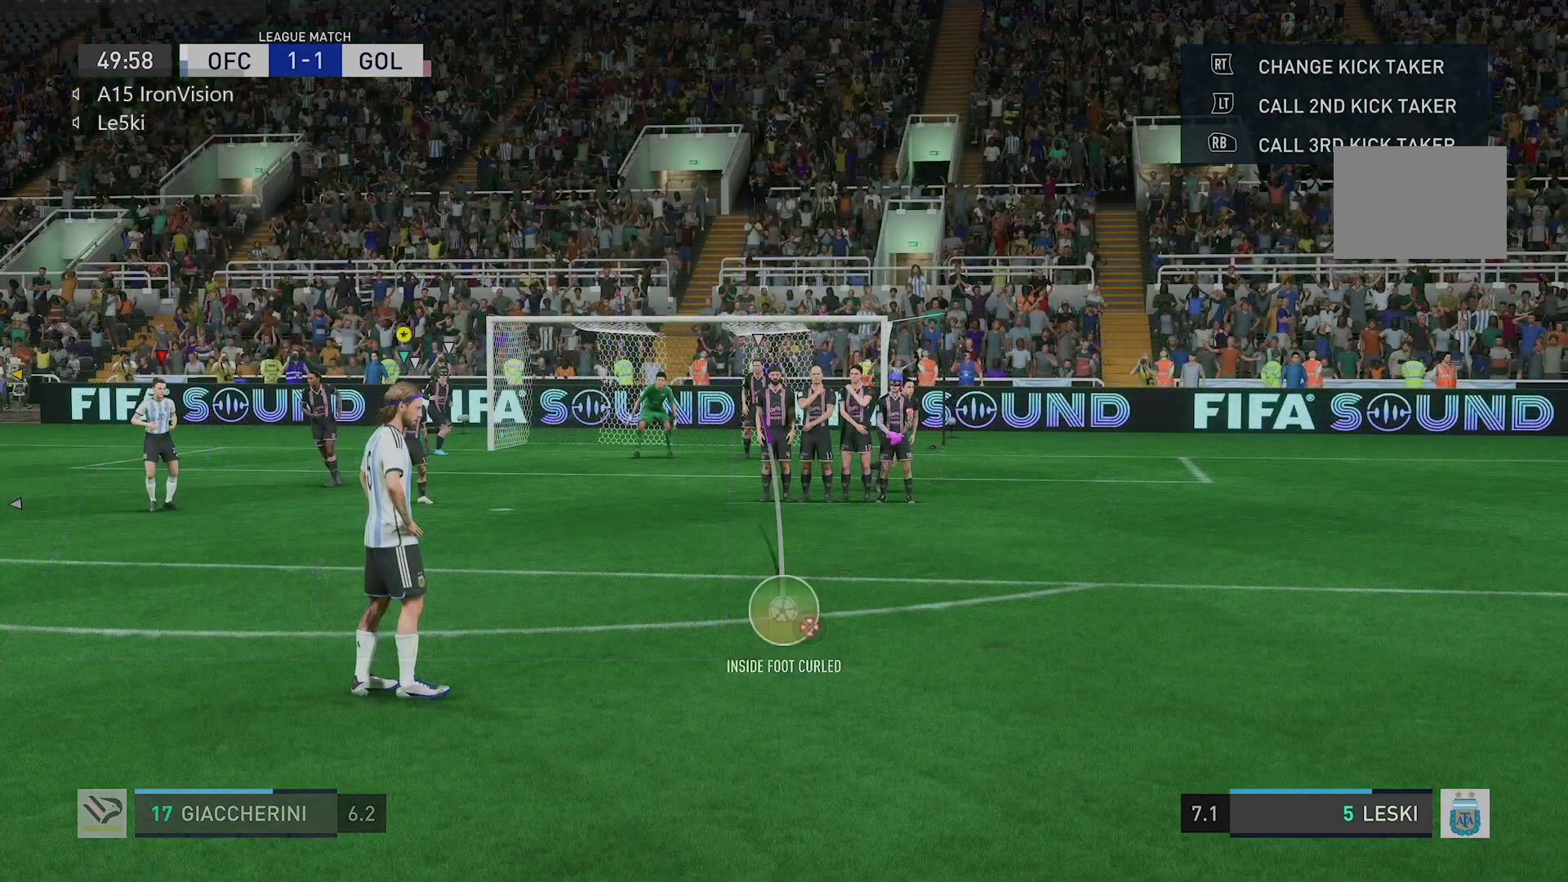
{"buttons": [], "left_stick": "center", "right_stick": "down", "events": []}
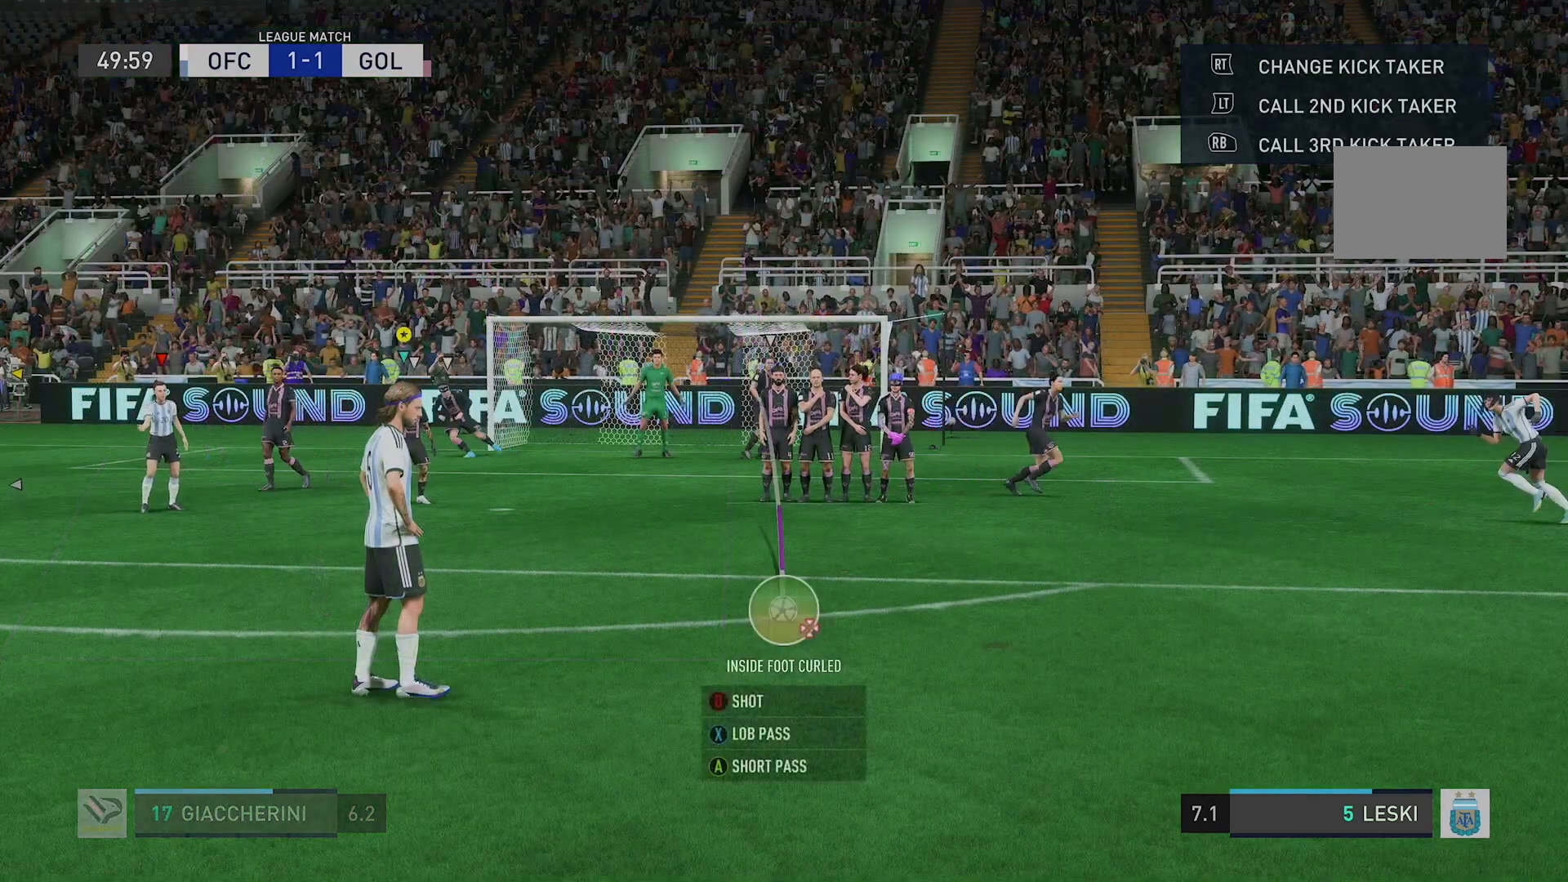
{"buttons": [], "left_stick": "right", "right_stick": "down", "events": [[201, "left_stick", "right"]]}
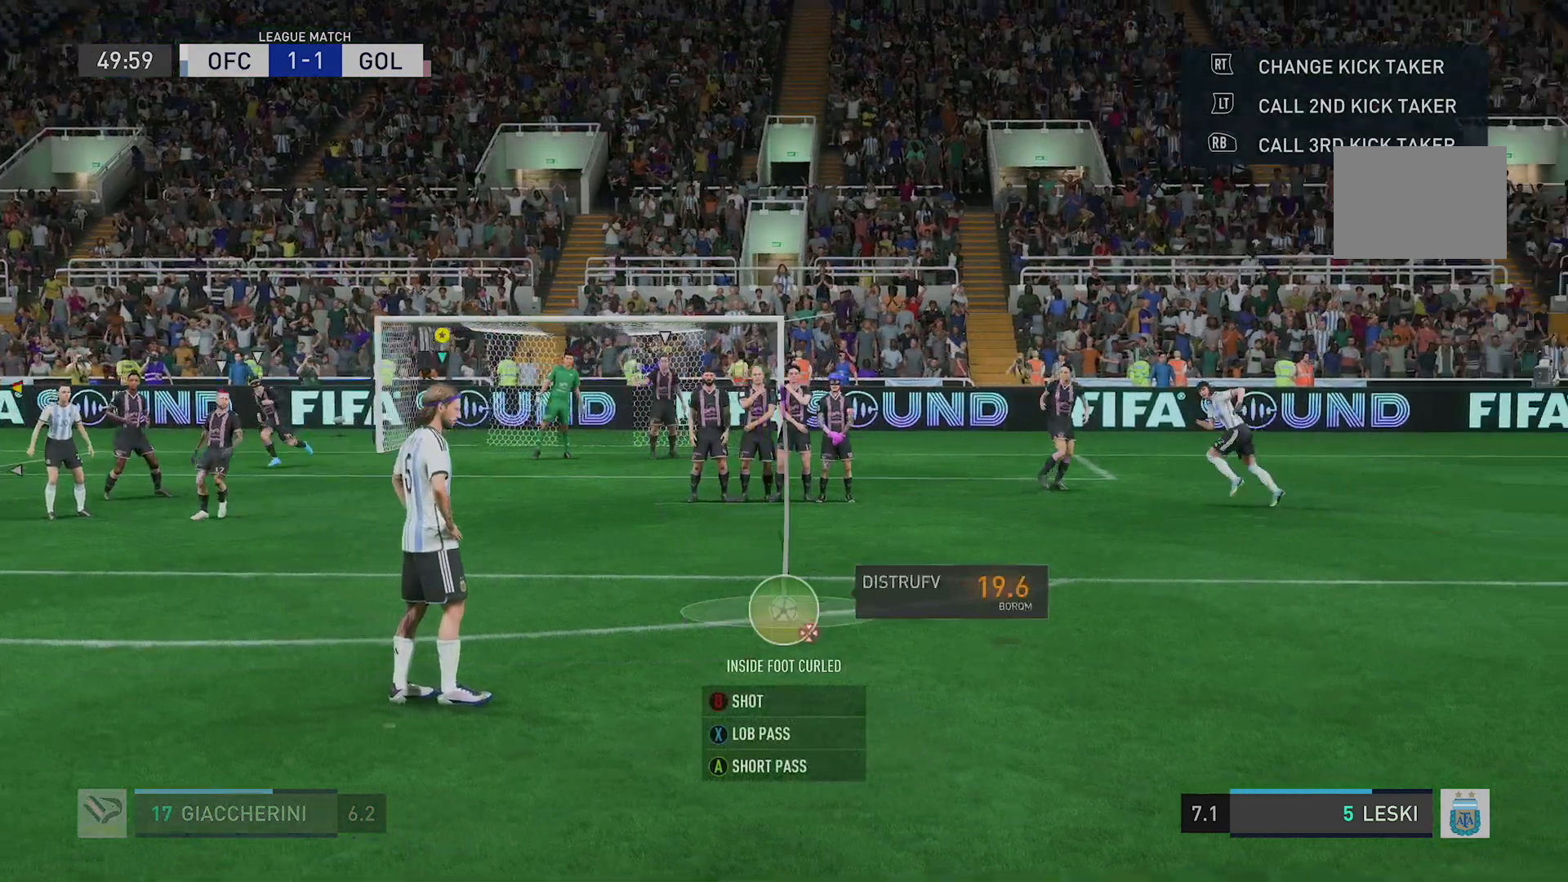
{"buttons": [], "left_stick": "center", "right_stick": "down", "events": [[67, "left_stick", "center"]]}
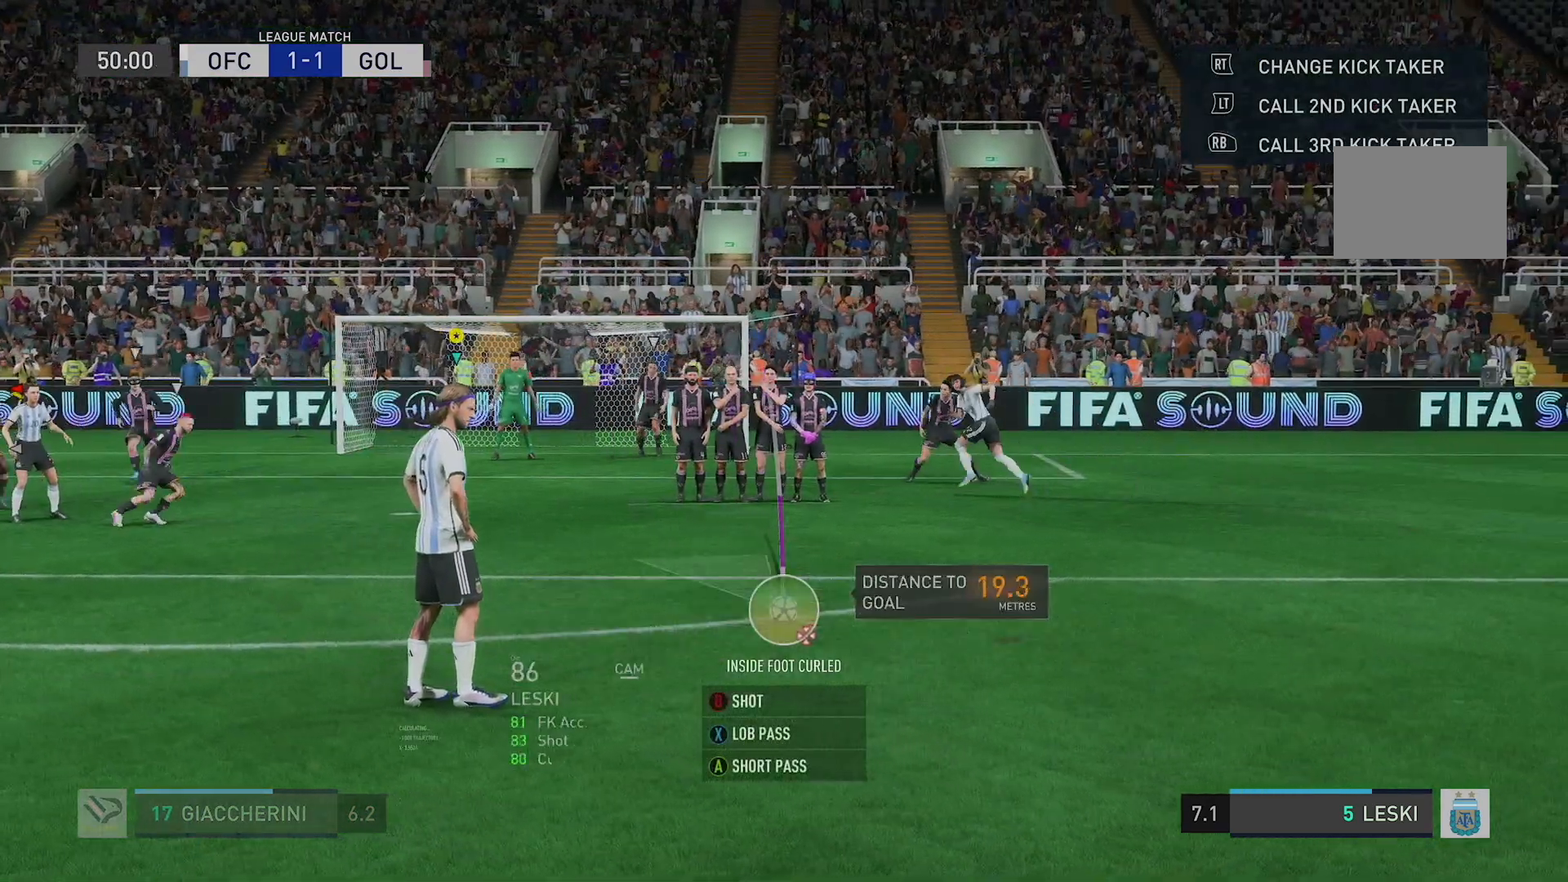
{"buttons": [], "left_stick": "center", "right_stick": "down", "events": []}
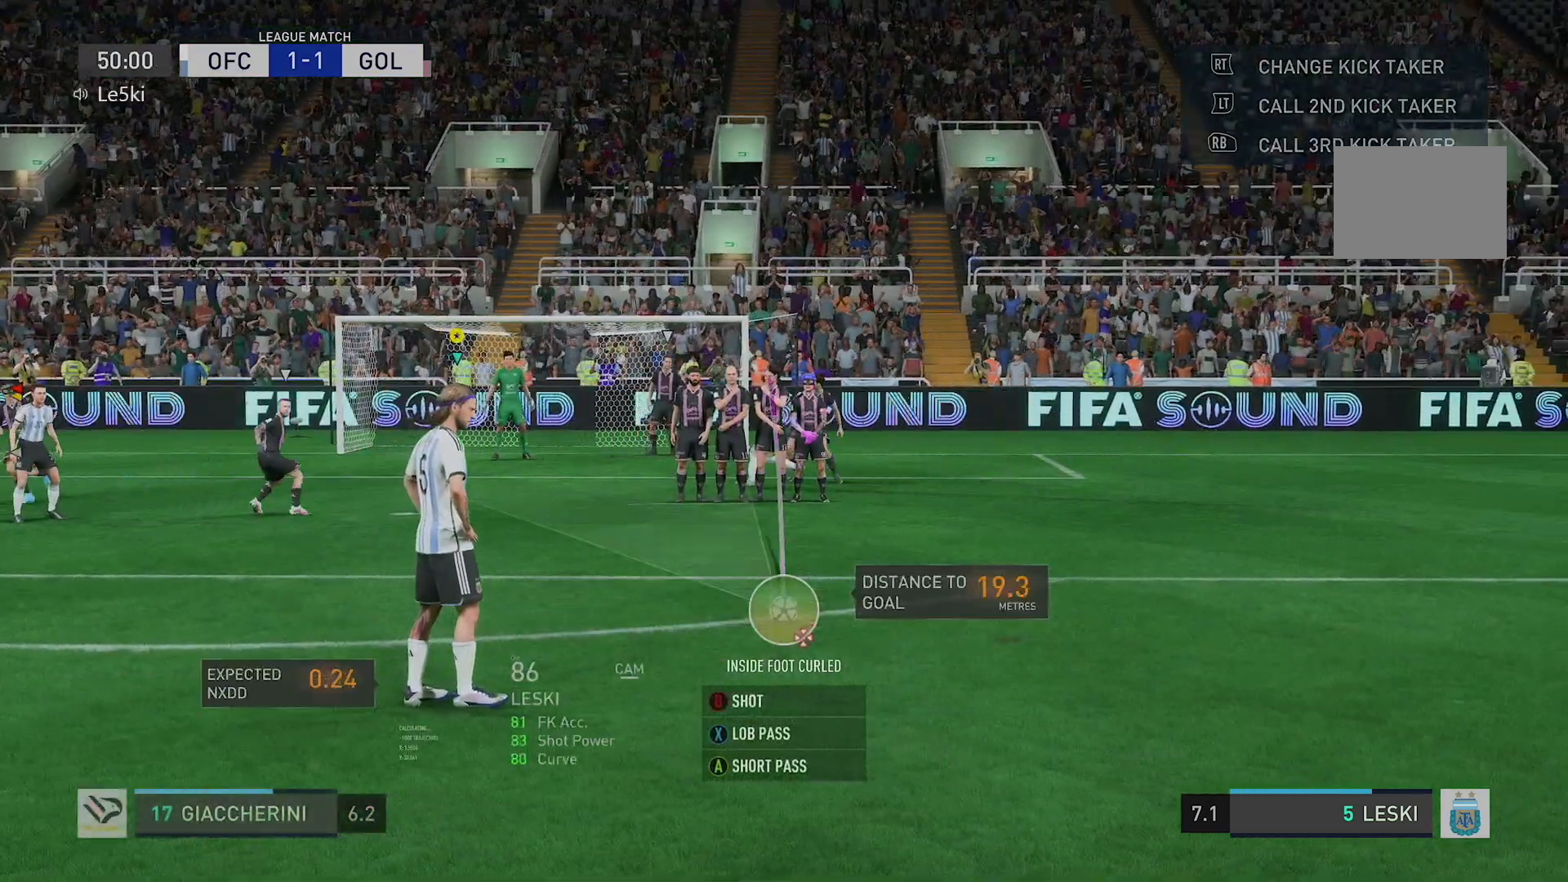
{"buttons": [], "left_stick": "center", "right_stick": "down", "events": [[250, "left_stick", "right"], [367, "left_stick", "center"]]}
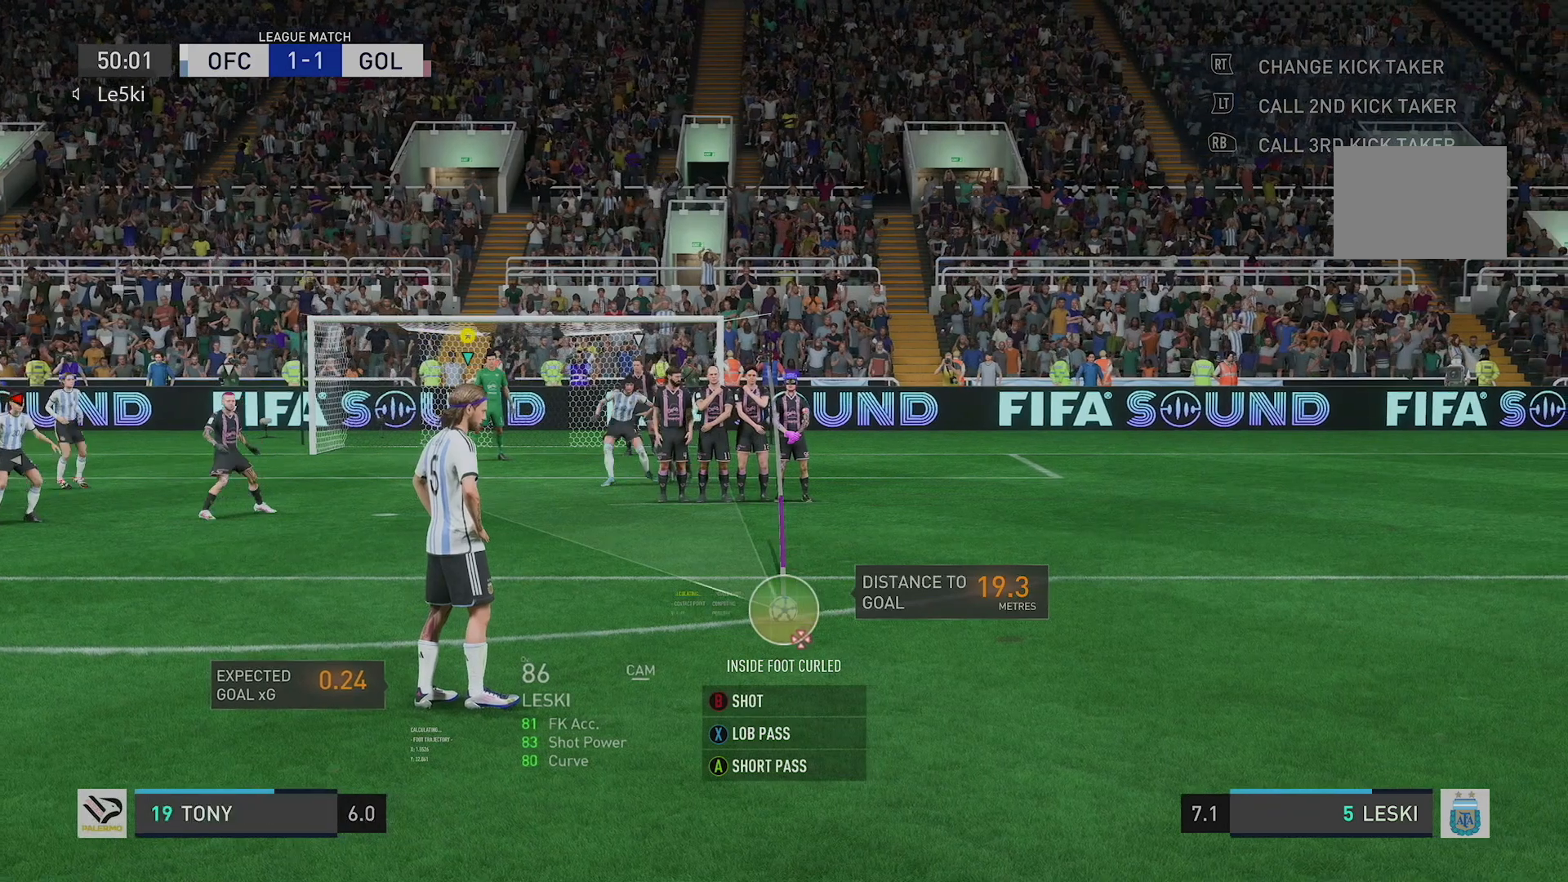
{"buttons": [], "left_stick": "center", "right_stick": "center", "events": [[100, "right_stick", "center"], [201, "right_stick", "down"], [334, "right_stick", "up-right"], [467, "right_stick", "center"]]}
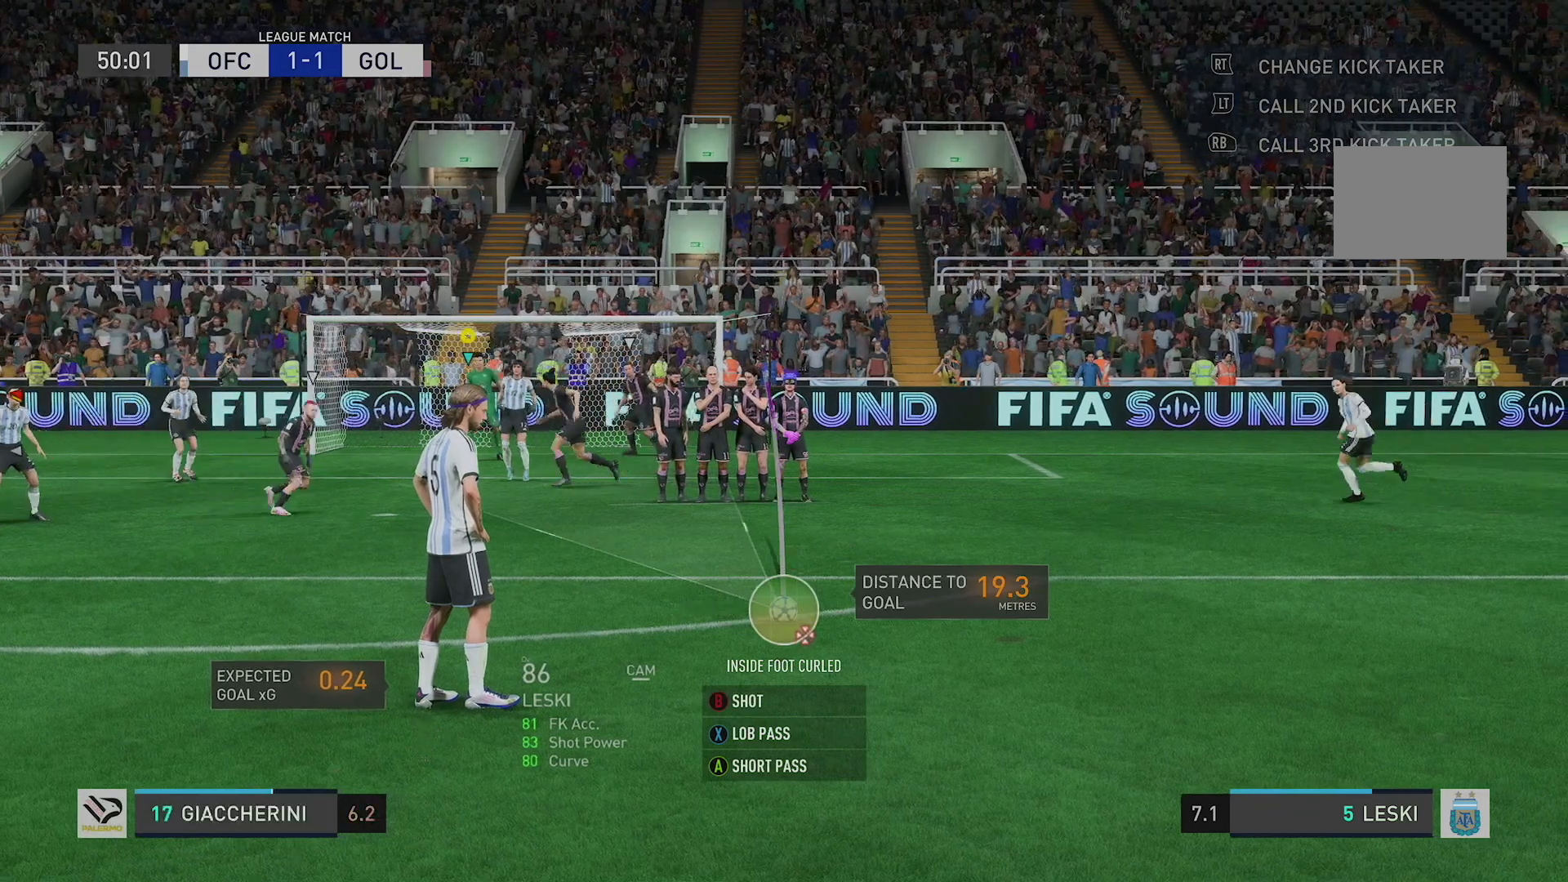
{"buttons": [], "left_stick": "center", "right_stick": "down", "events": [[100, "right_stick", "down"], [300, "right_stick", "center"], [467, "right_stick", "down"]]}
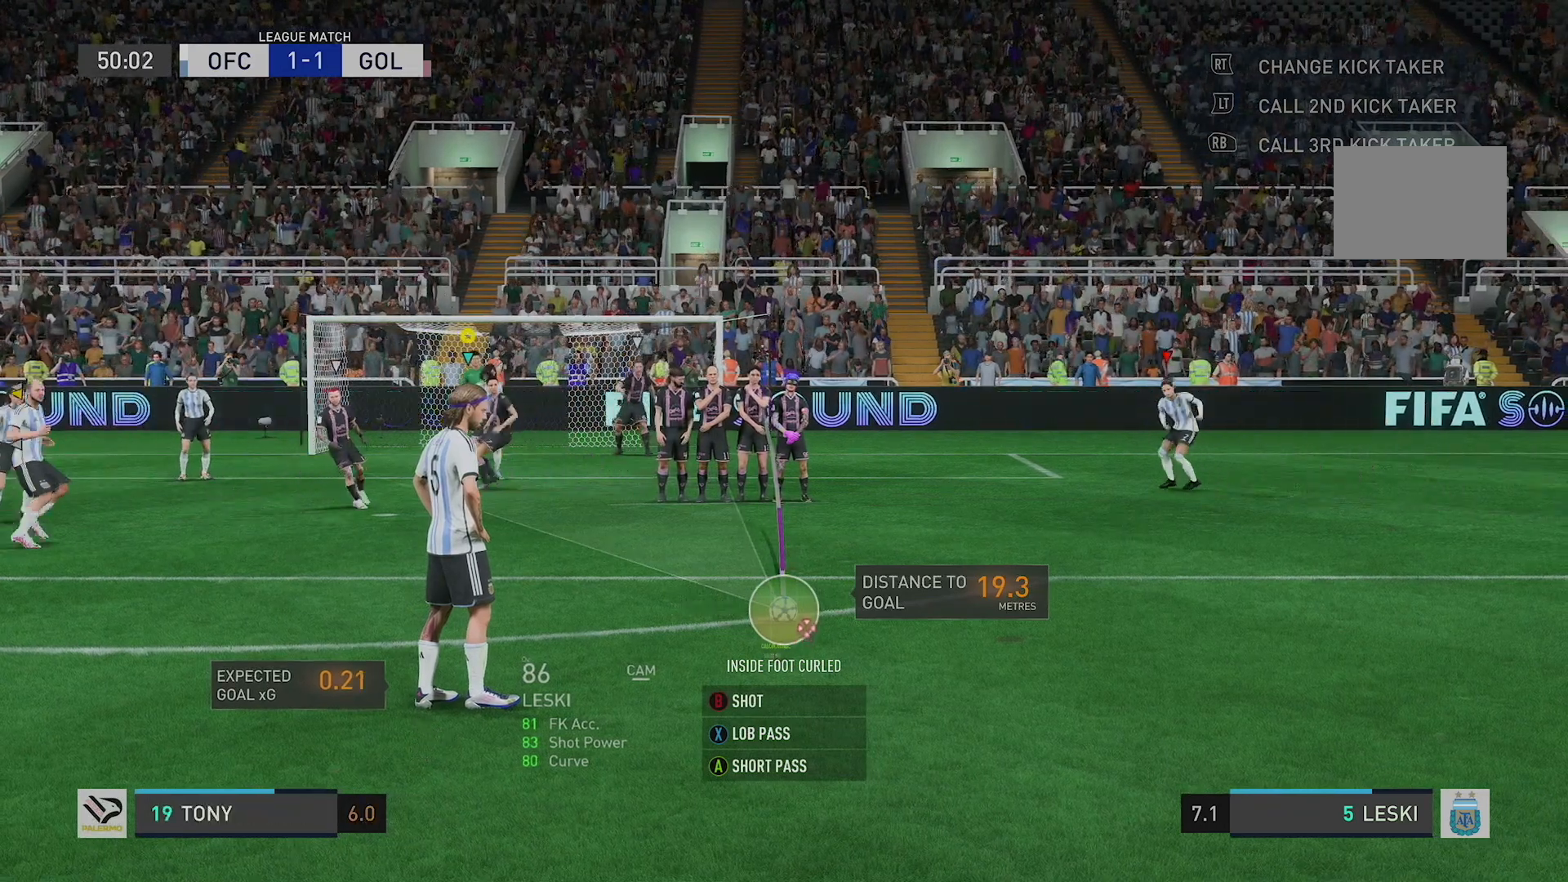
{"buttons": [], "left_stick": "center", "right_stick": "center", "events": [[167, "right_stick", "left"], [267, "right_stick", "down-left"], [467, "right_stick", "center"]]}
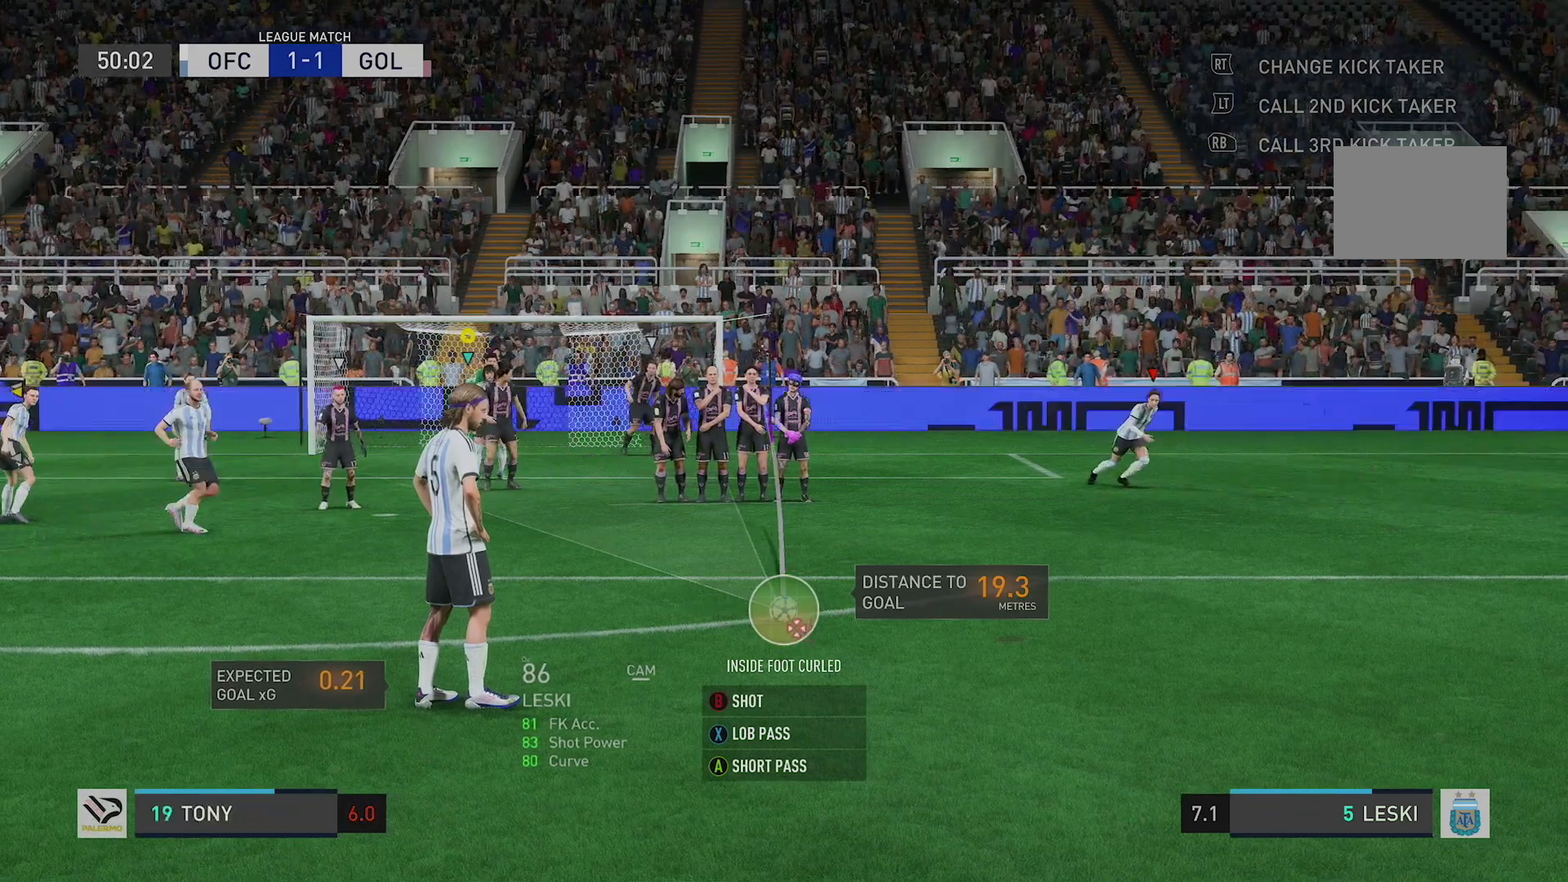
{"buttons": [], "left_stick": "center", "right_stick": "center", "events": []}
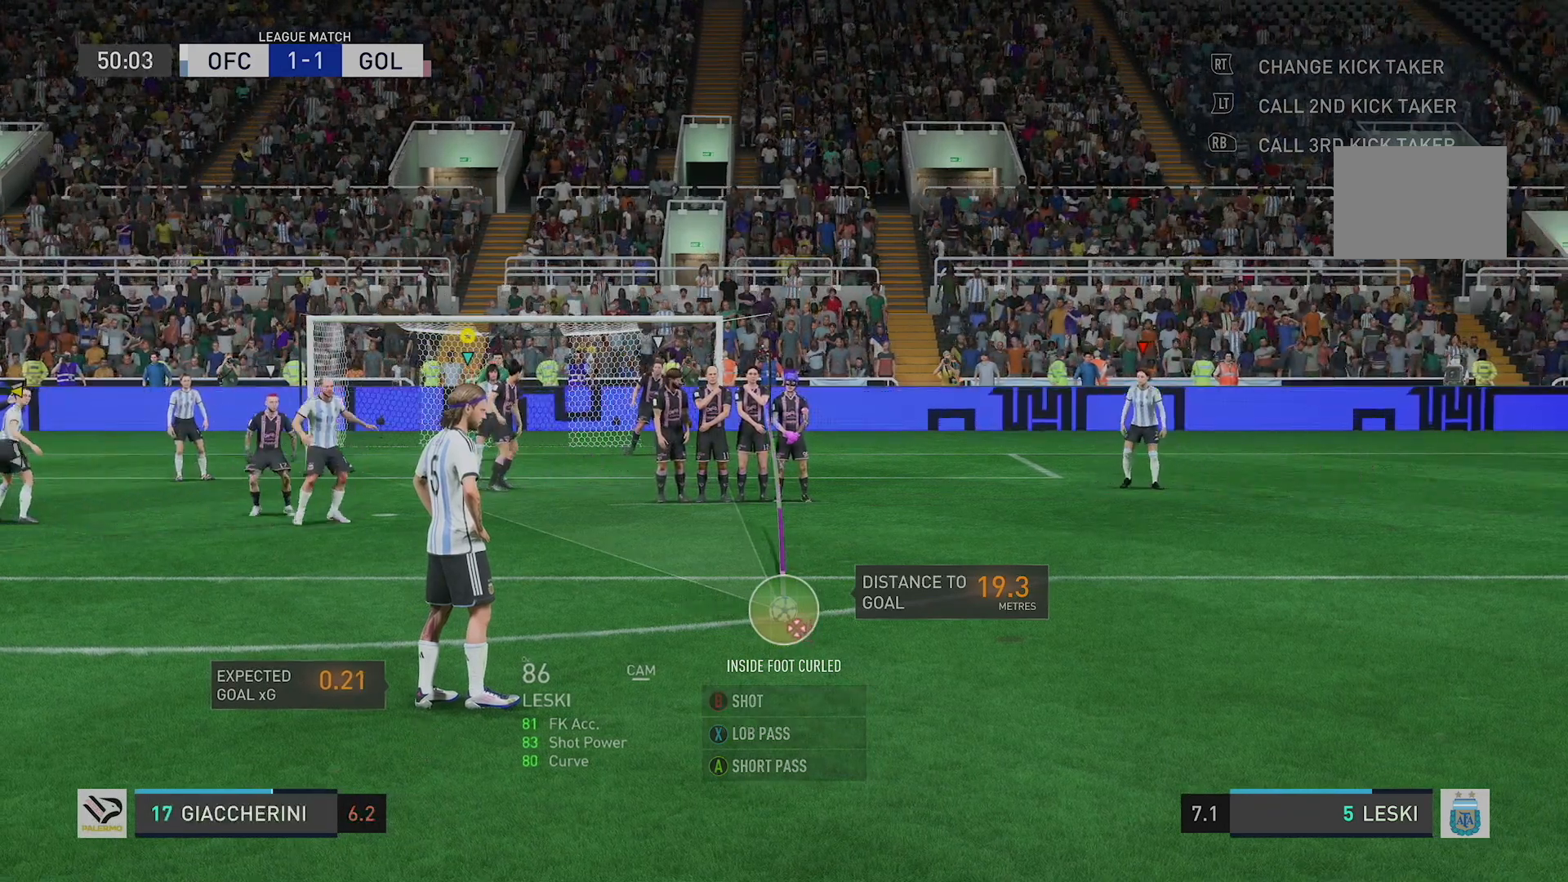
{"buttons": [], "left_stick": "center", "right_stick": "center", "events": []}
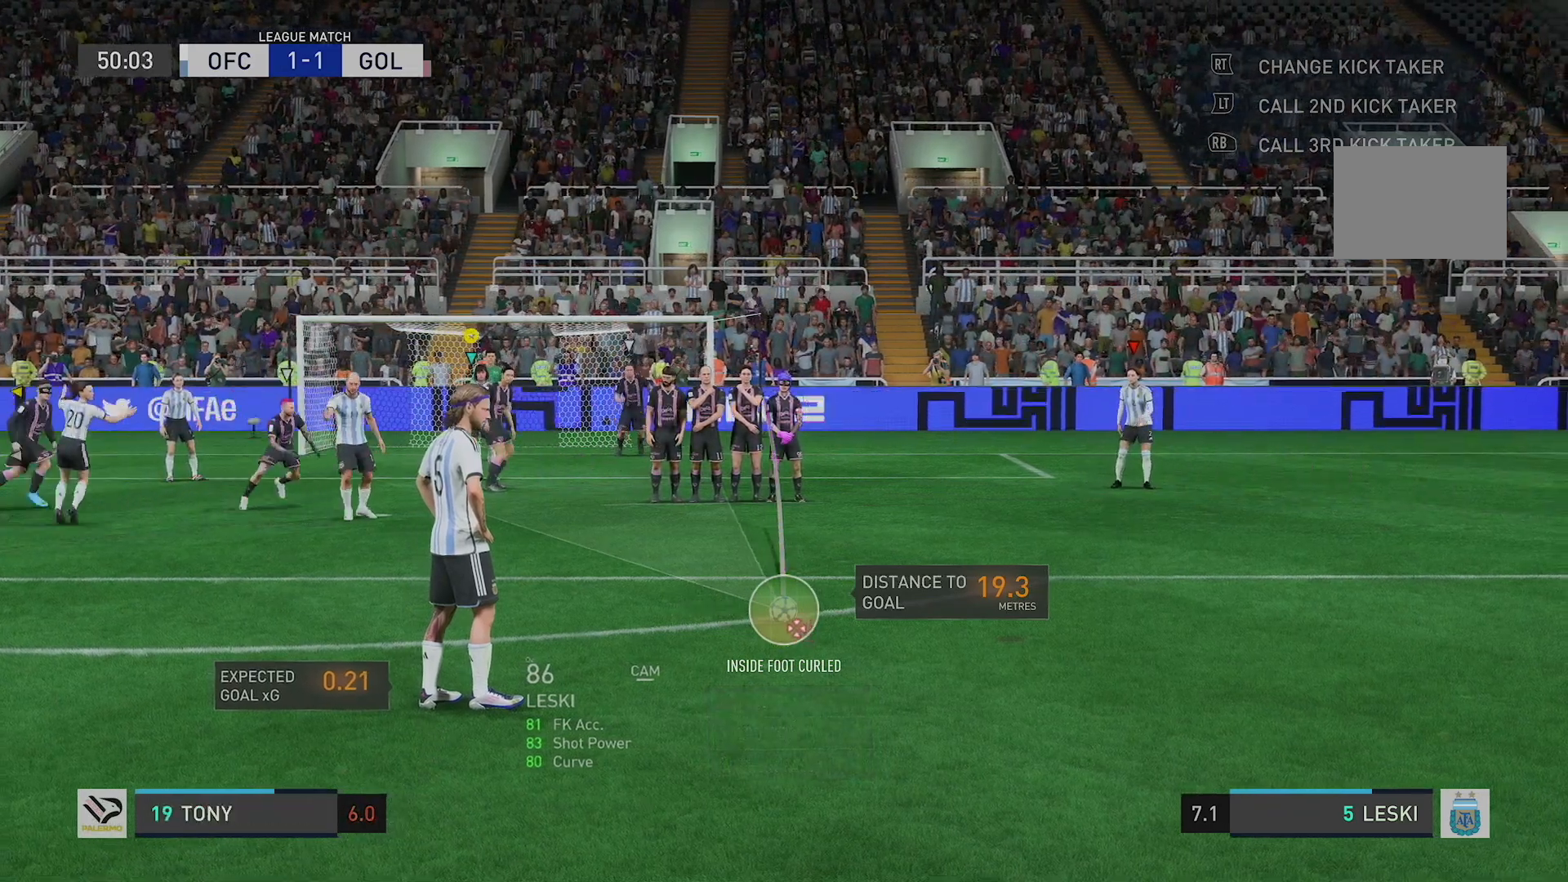
{"buttons": [], "left_stick": "center", "right_stick": "center", "events": []}
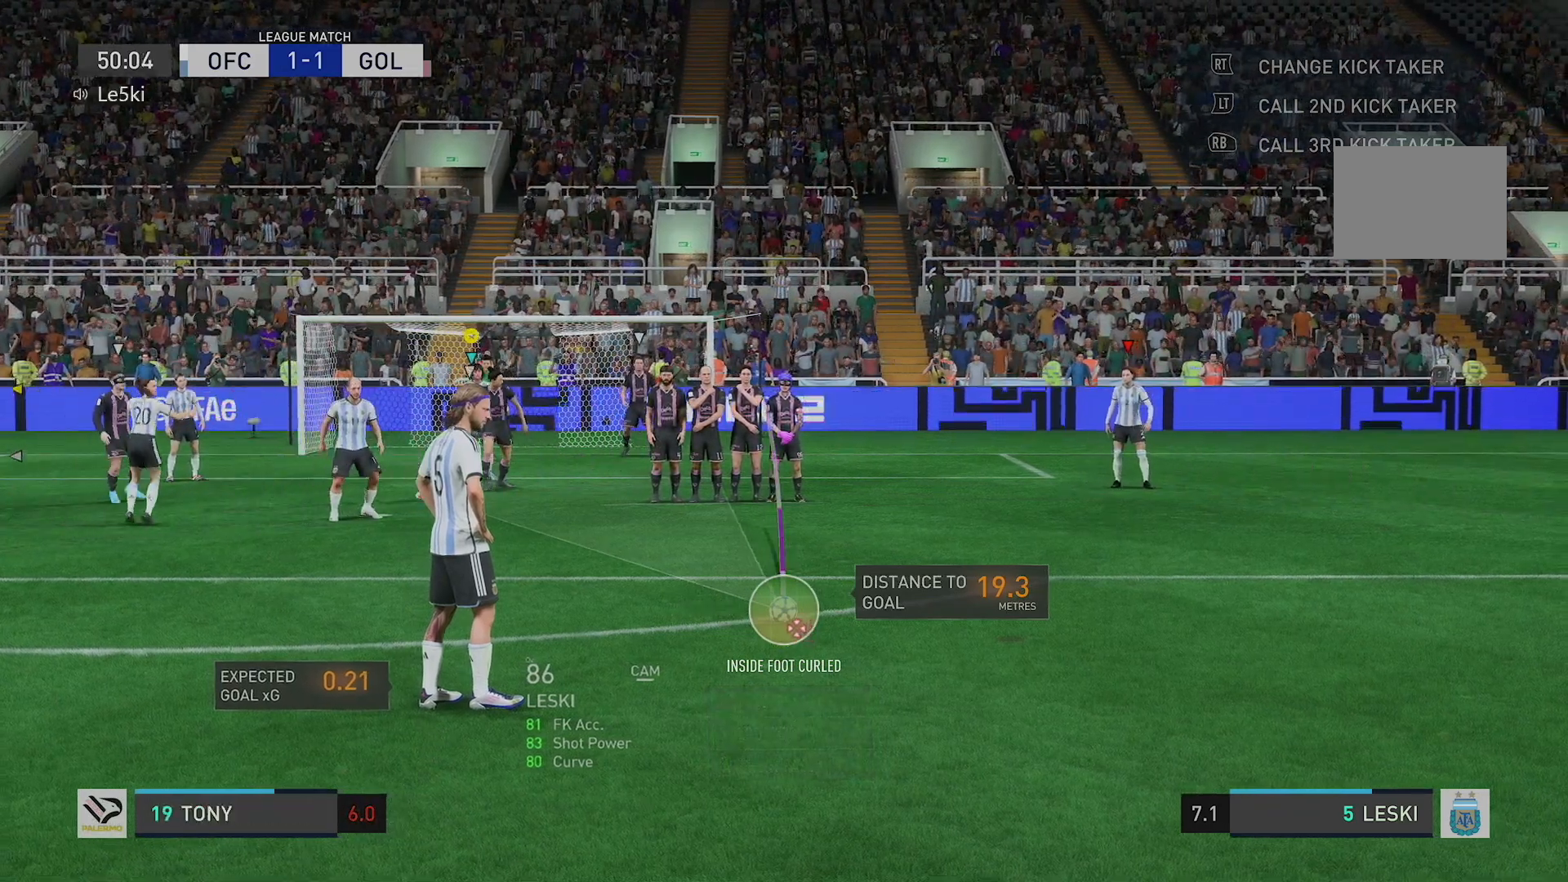
{"buttons": [], "left_stick": "center", "right_stick": "center", "events": []}